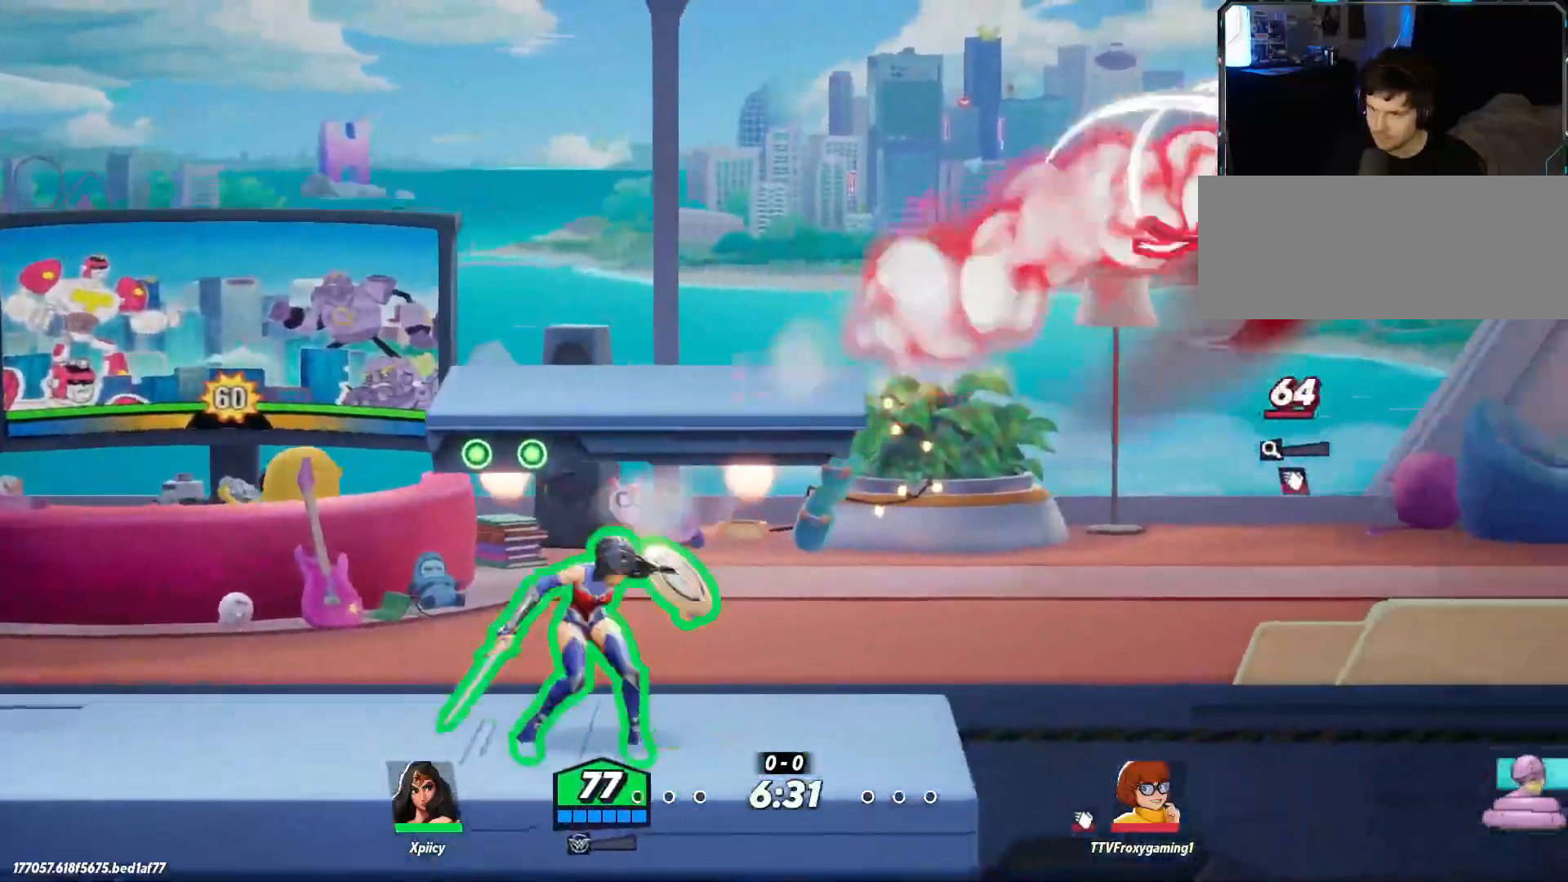
Gameplay with keyboard; each line is a JSON object with the keys held at the frame after it. "events" lists presses ("down") and releases ("up") of ".", "/", "0", "1", "2", "3", "4", "5", "6", "7", "8", "9", "a", "alt_l", "alt_r", "b", "backslash", "backspace", "c", "caps_lock", "comma", "ctrl_l", "ctrl_r", "d", "e", "equals", "f", "g", "h", "i", "j", "k", "l", "lbracket", "m", "minus", "n", "o", "p", "q", "quote", "r", "rbracket", "return", "s", "semicolon", "shift_l", "shift_r", "space", "super", "t", "tab", "tilde", "u", "v", "w", "x", "y" and "z" between this image and that frame as [ms after this image, input, new state], when the widget could be followed in between. No other keys are recorded. Mouse input is not recorded.
{"keys": ["d"], "events": [[117, "space", "up"], [200, "d", "up"], [250, "a", "down"], [250, "space", "down"], [400, "space", "up"], [433, "a", "up"], [433, "d", "down"]]}
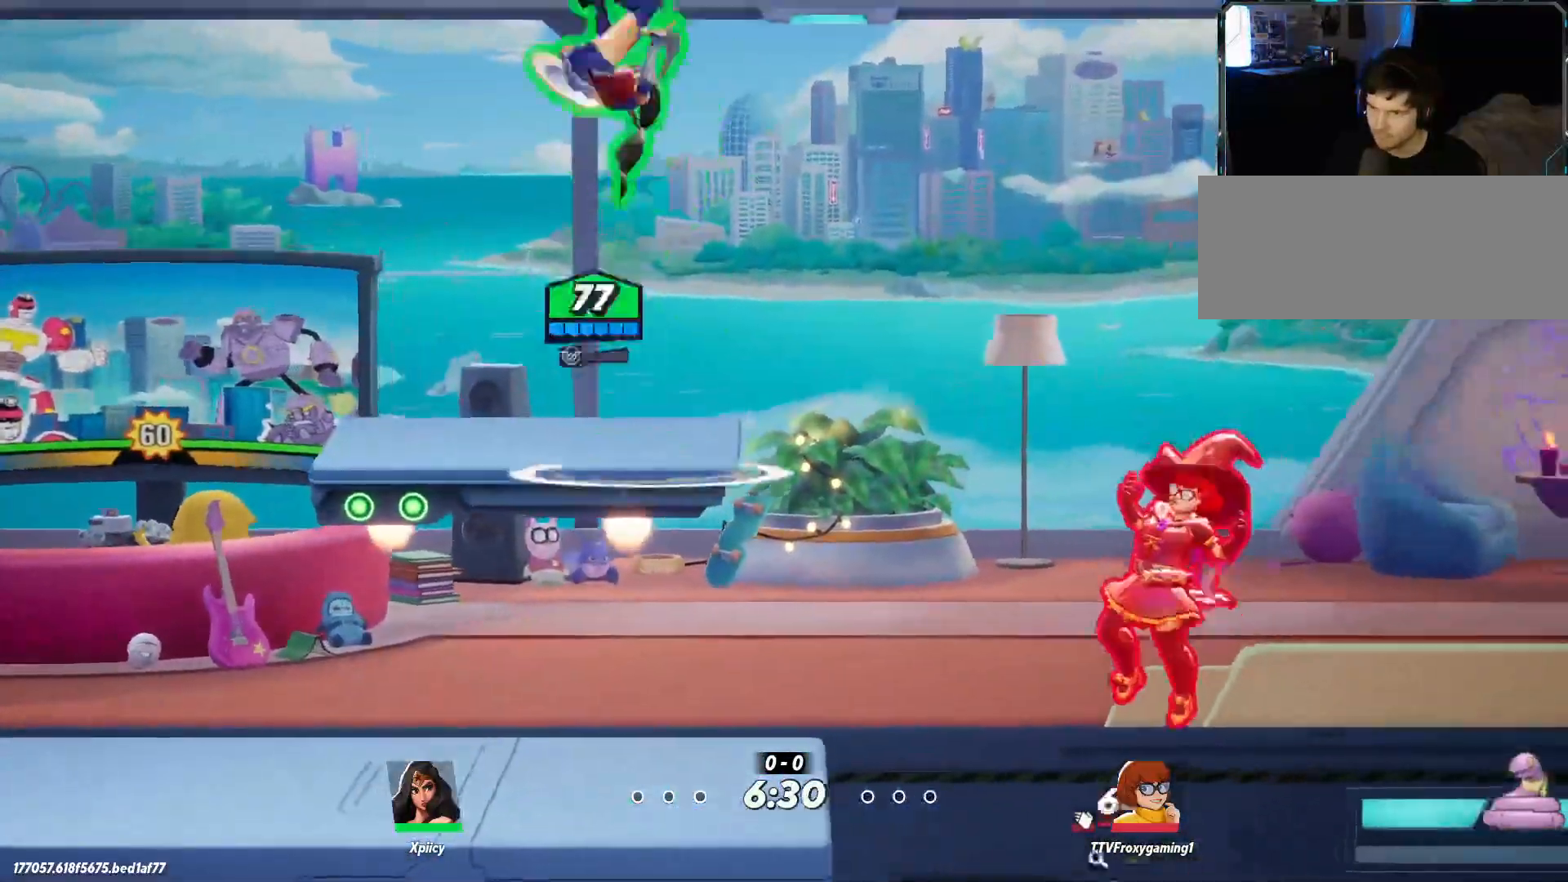
{"keys": ["a"], "events": [[33, "lbracket", "down"], [117, "s", "down"], [167, "lbracket", "up"], [400, "a", "down"], [450, "d", "up"], [450, "s", "up"]]}
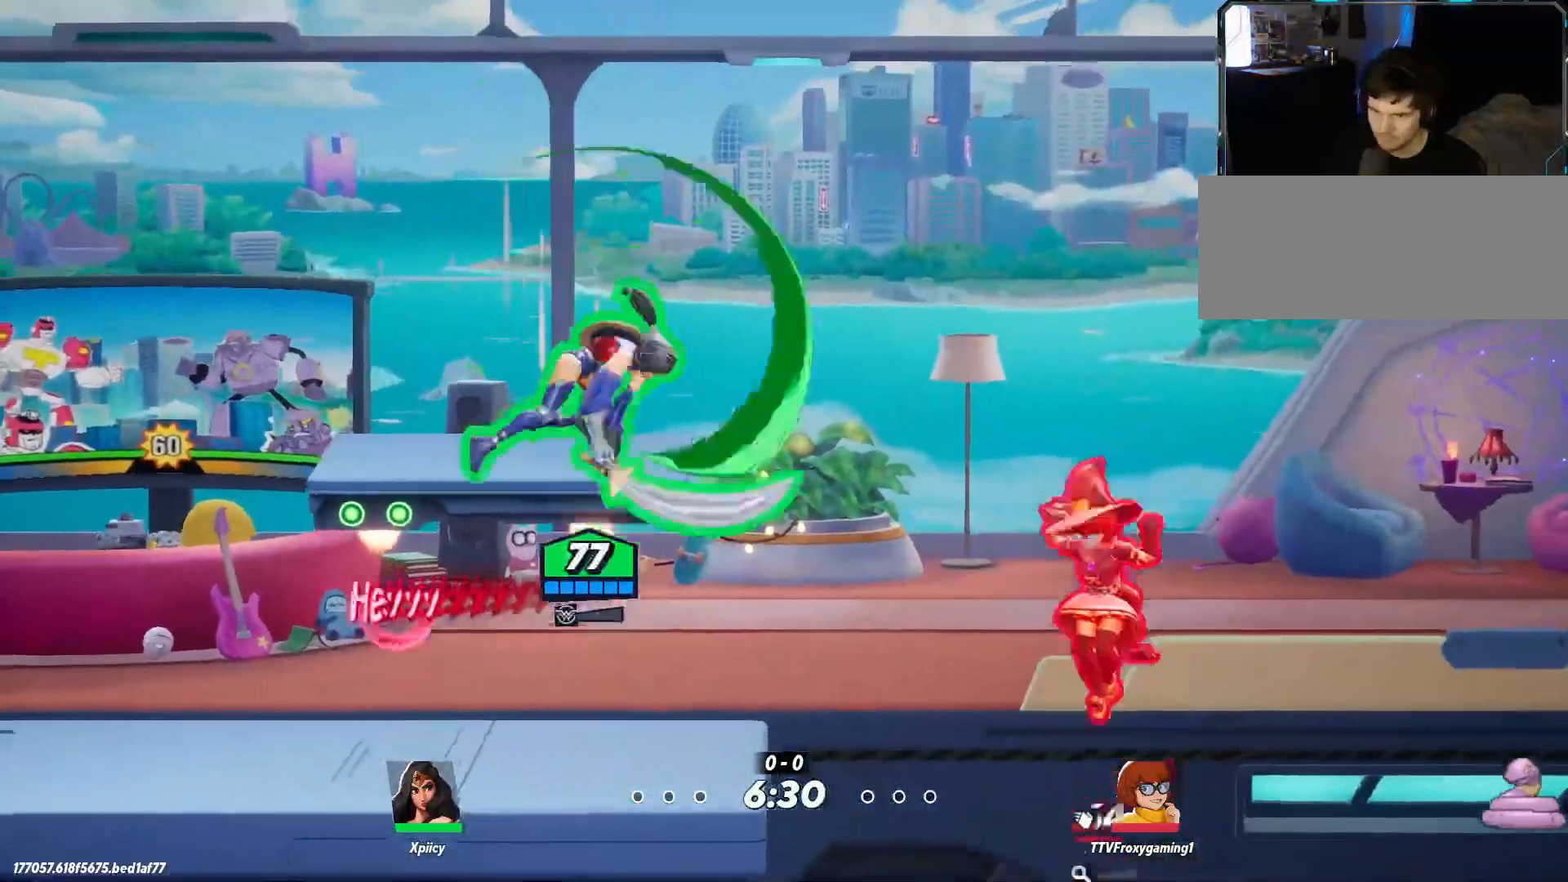
{"keys": ["d", "rbracket"], "events": [[450, "a", "up"], [450, "d", "down"], [450, "rbracket", "down"]]}
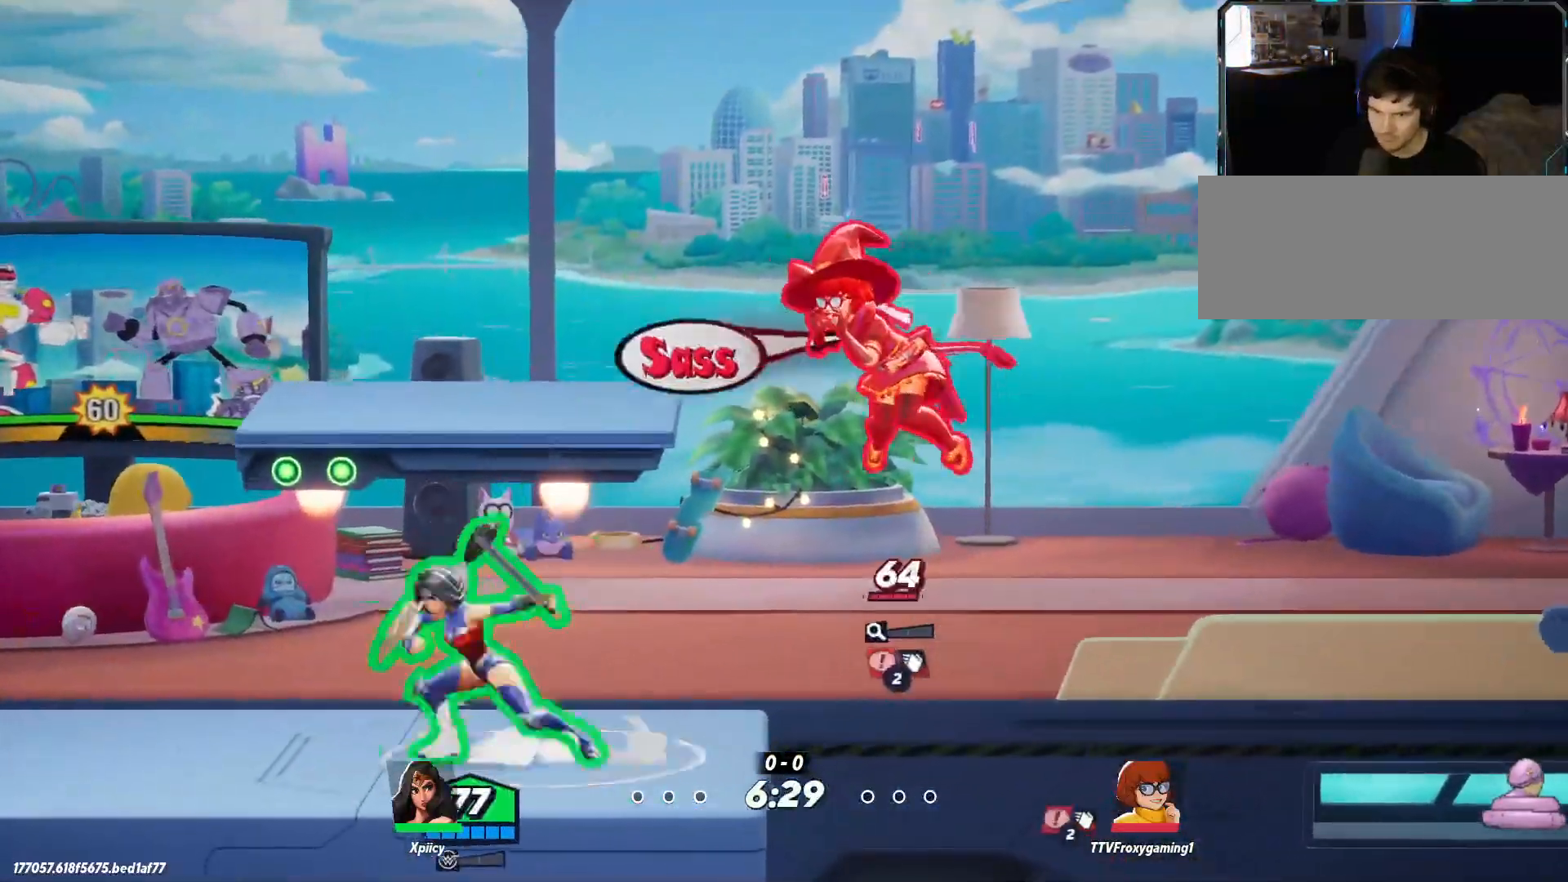
{"keys": ["d"], "events": [[50, "rbracket", "up"]]}
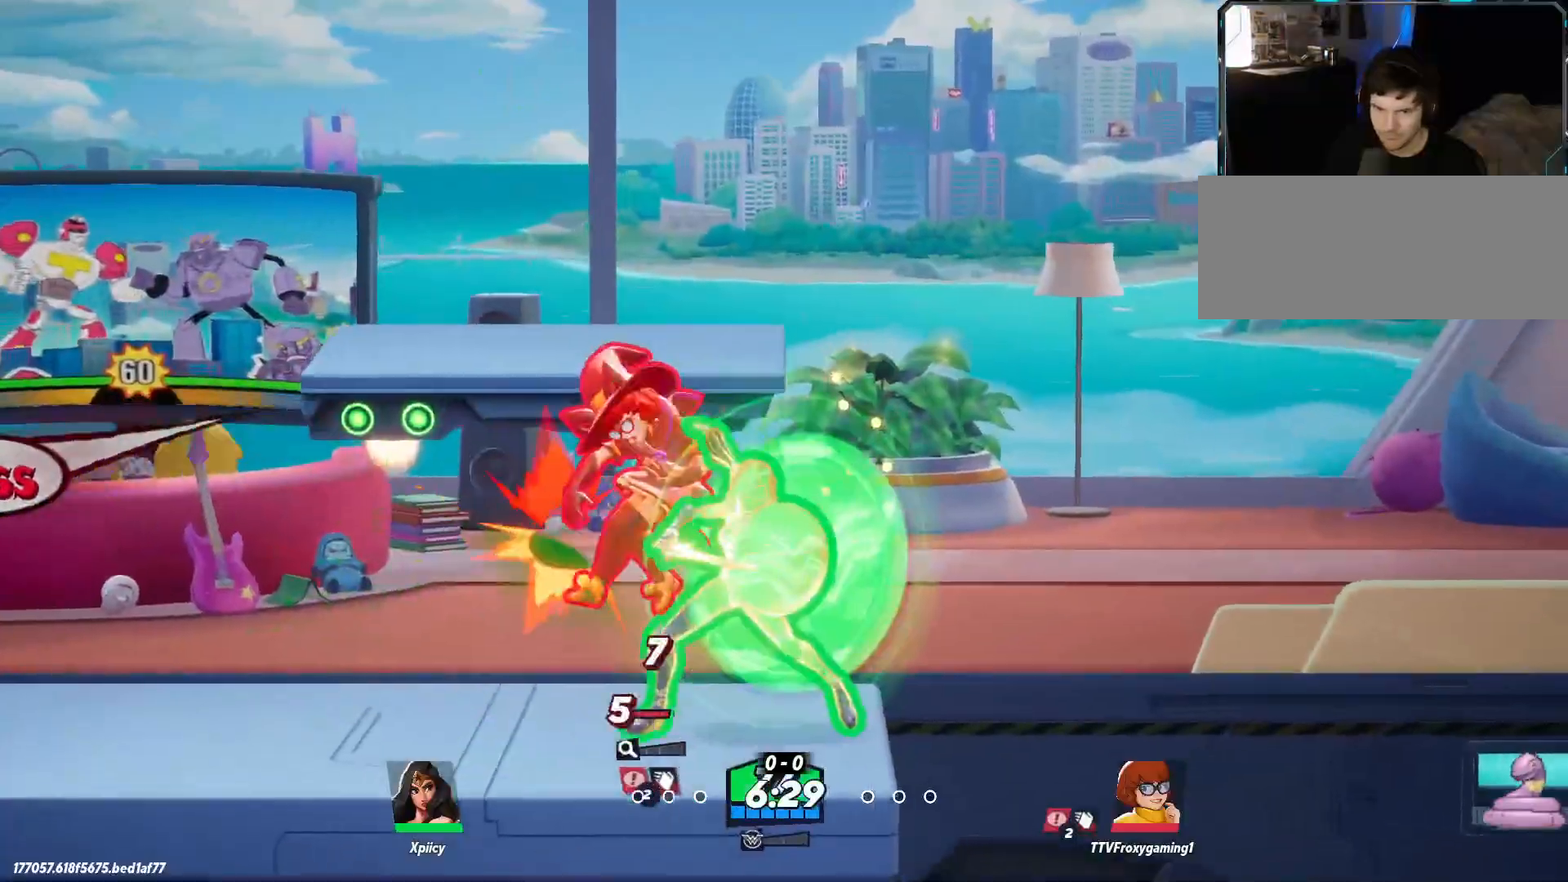
{"keys": ["d", "space"], "events": [[467, "space", "down"]]}
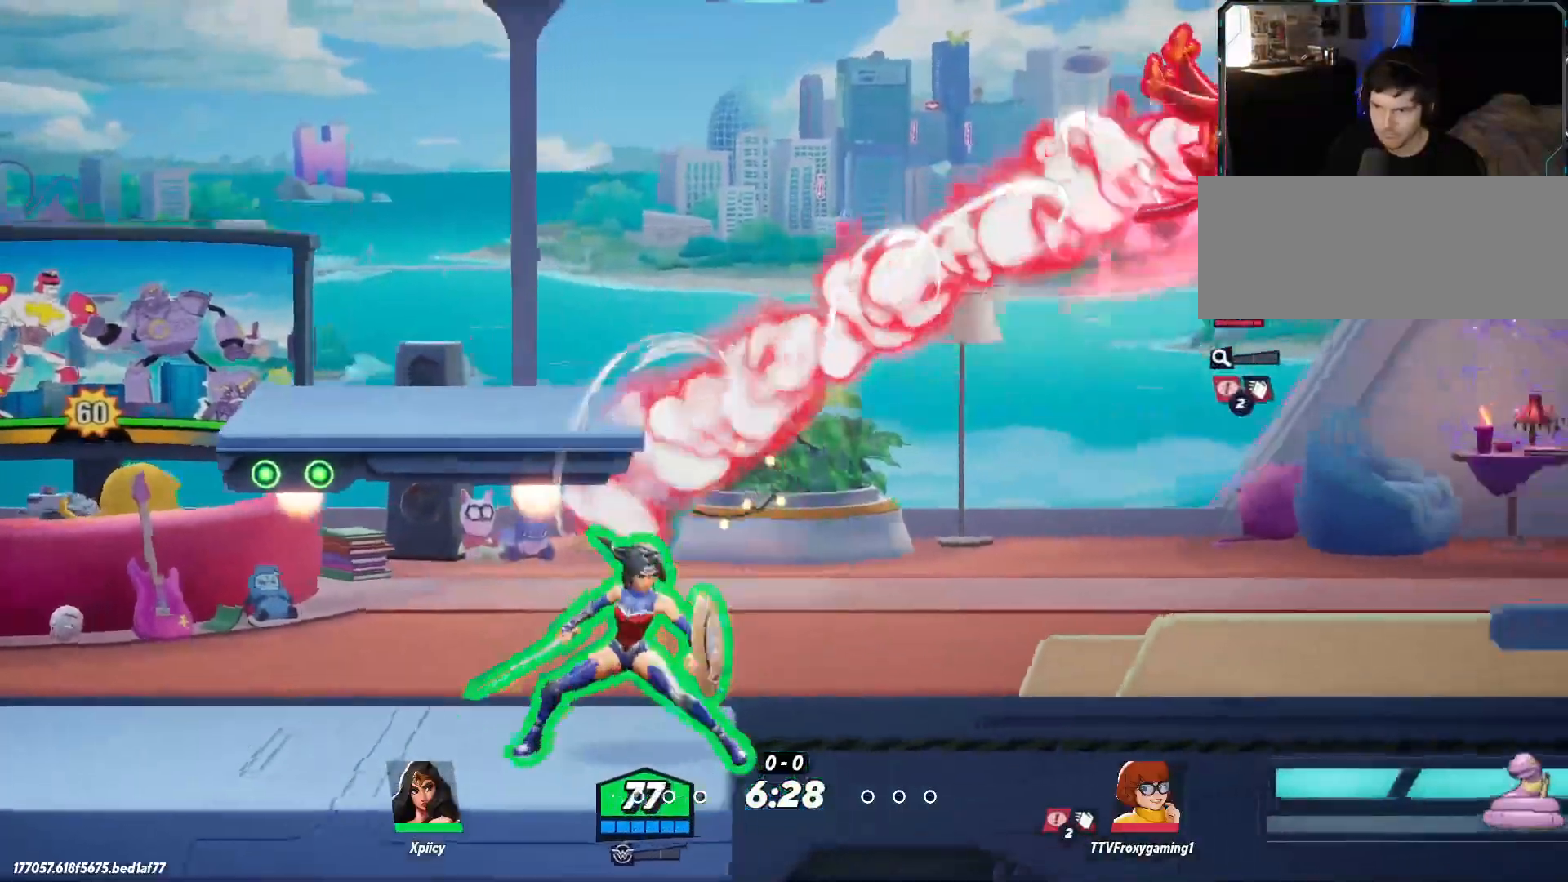
{"keys": ["a", "space"], "events": [[183, "space", "up"], [367, "d", "up"], [417, "a", "down"], [417, "space", "down"]]}
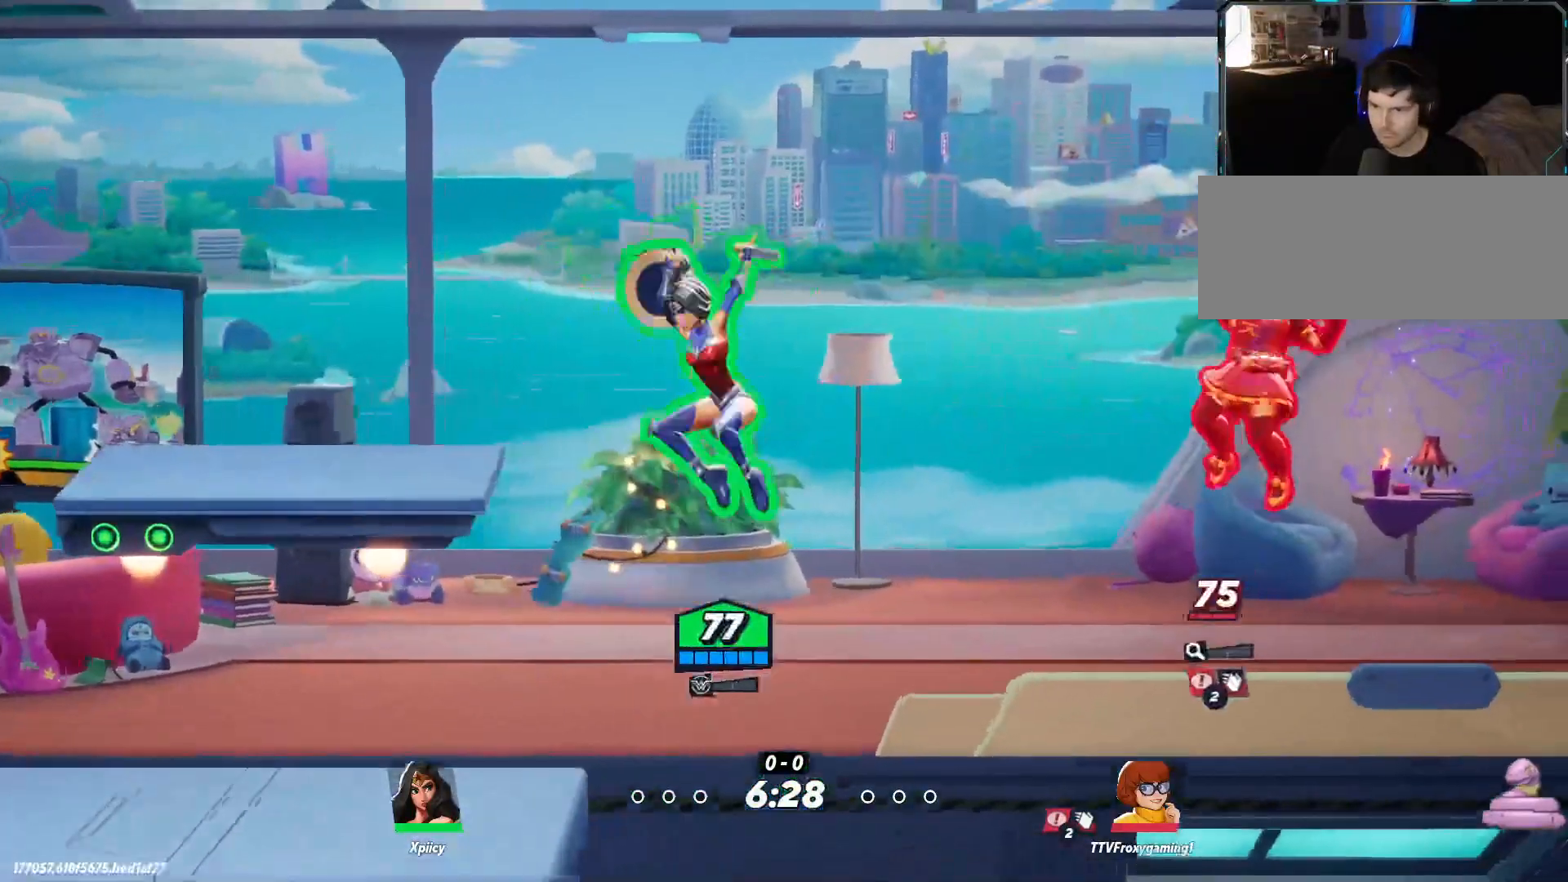
{"keys": [], "events": [[17, "space", "up"], [150, "a", "up"], [200, "d", "down"], [200, "lbracket", "down"], [333, "lbracket", "up"], [467, "d", "up"]]}
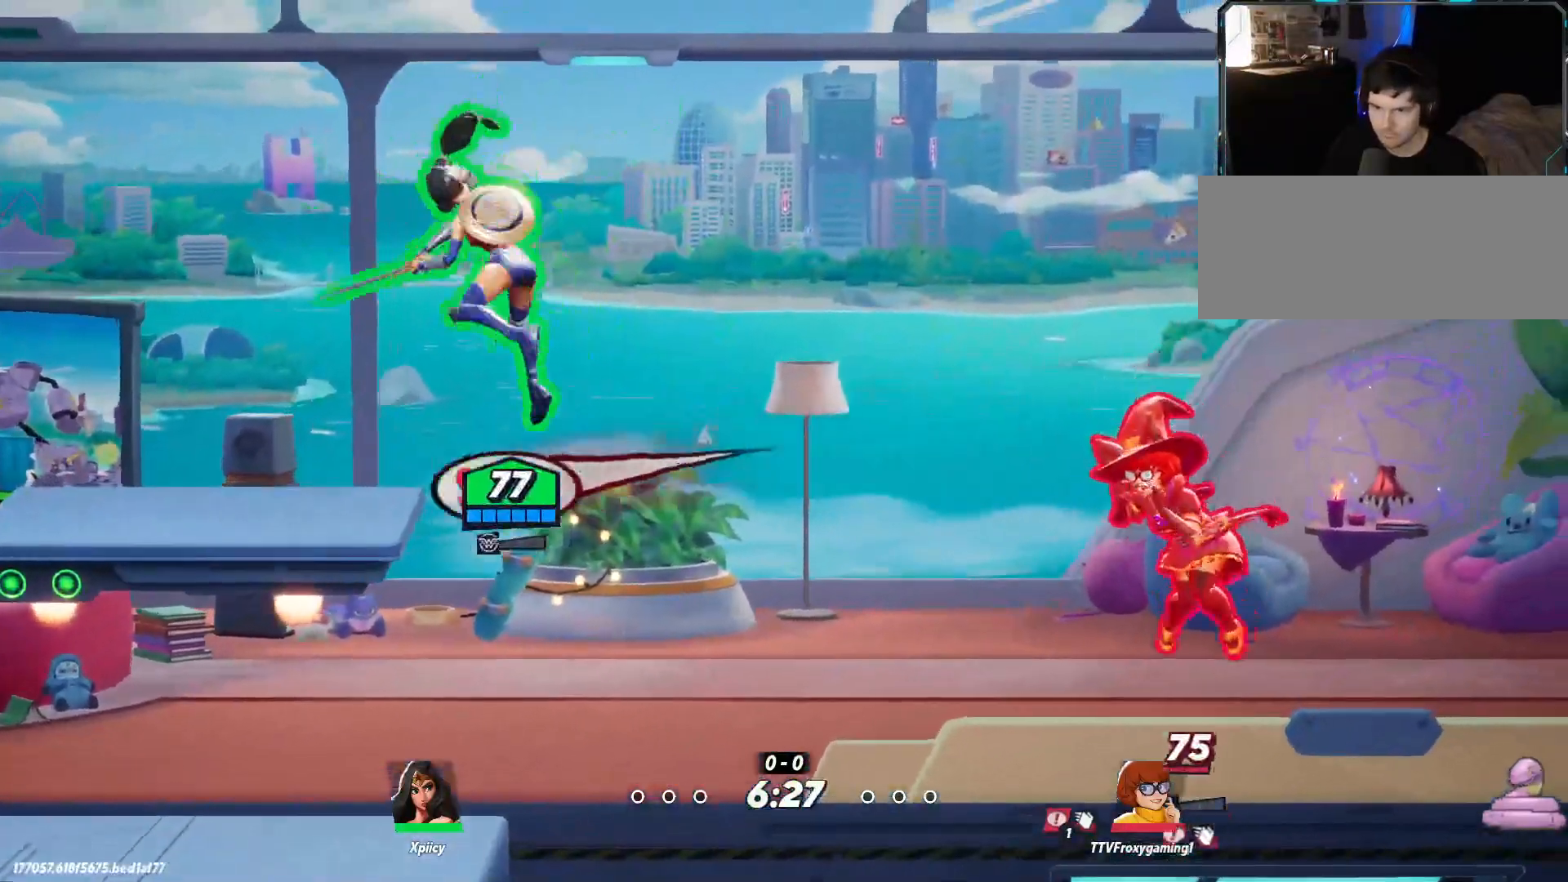
{"keys": ["a"], "events": [[17, "a", "down"]]}
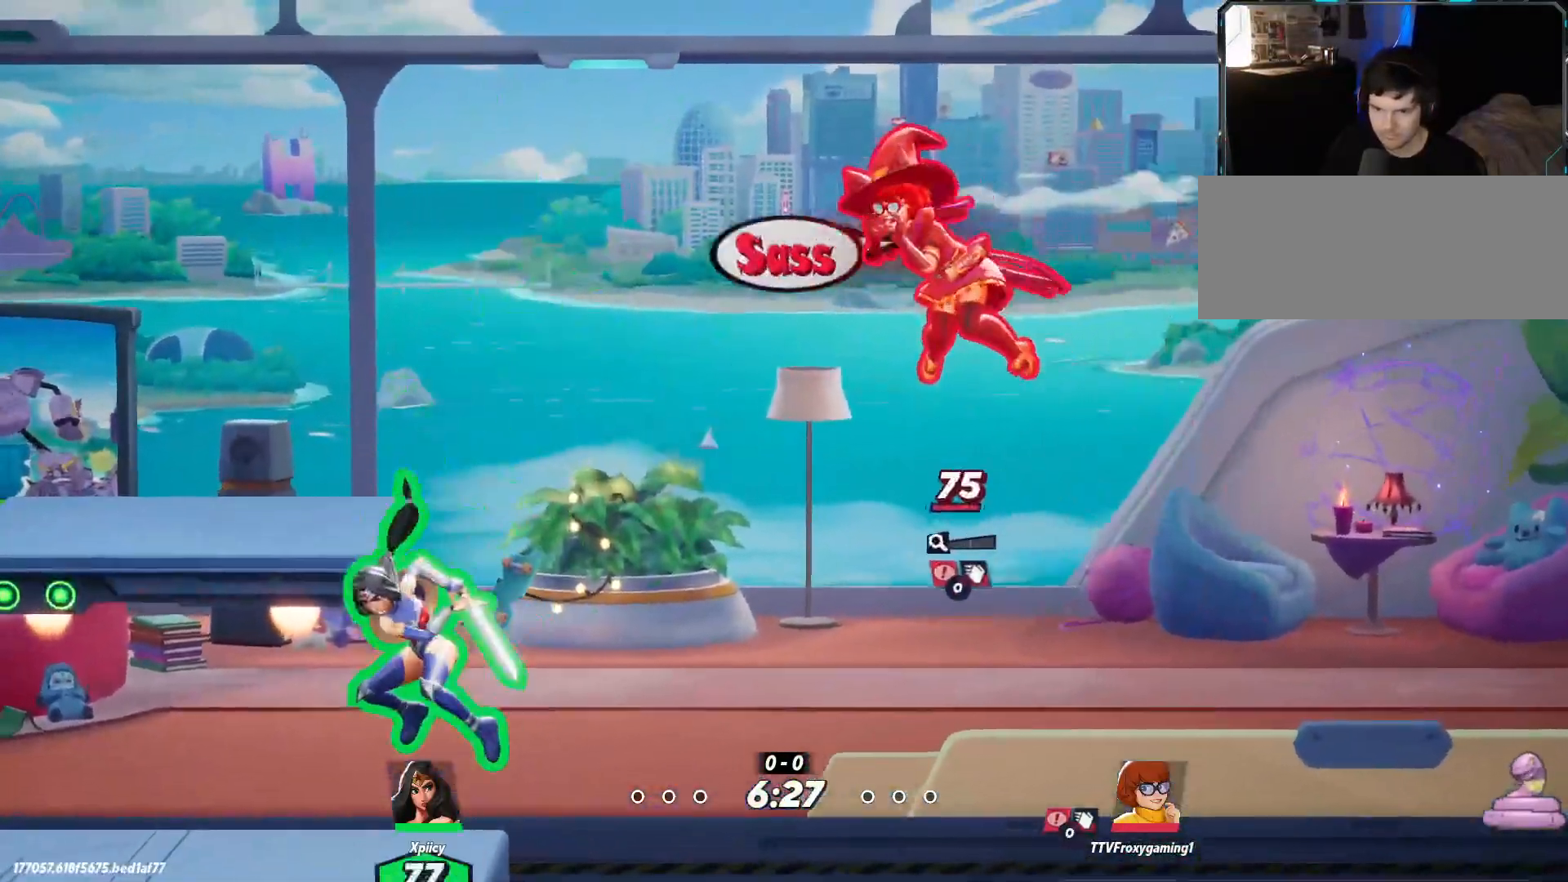
{"keys": ["d"], "events": [[167, "a", "up"], [167, "d", "down"], [350, "rbracket", "down"], [450, "rbracket", "up"]]}
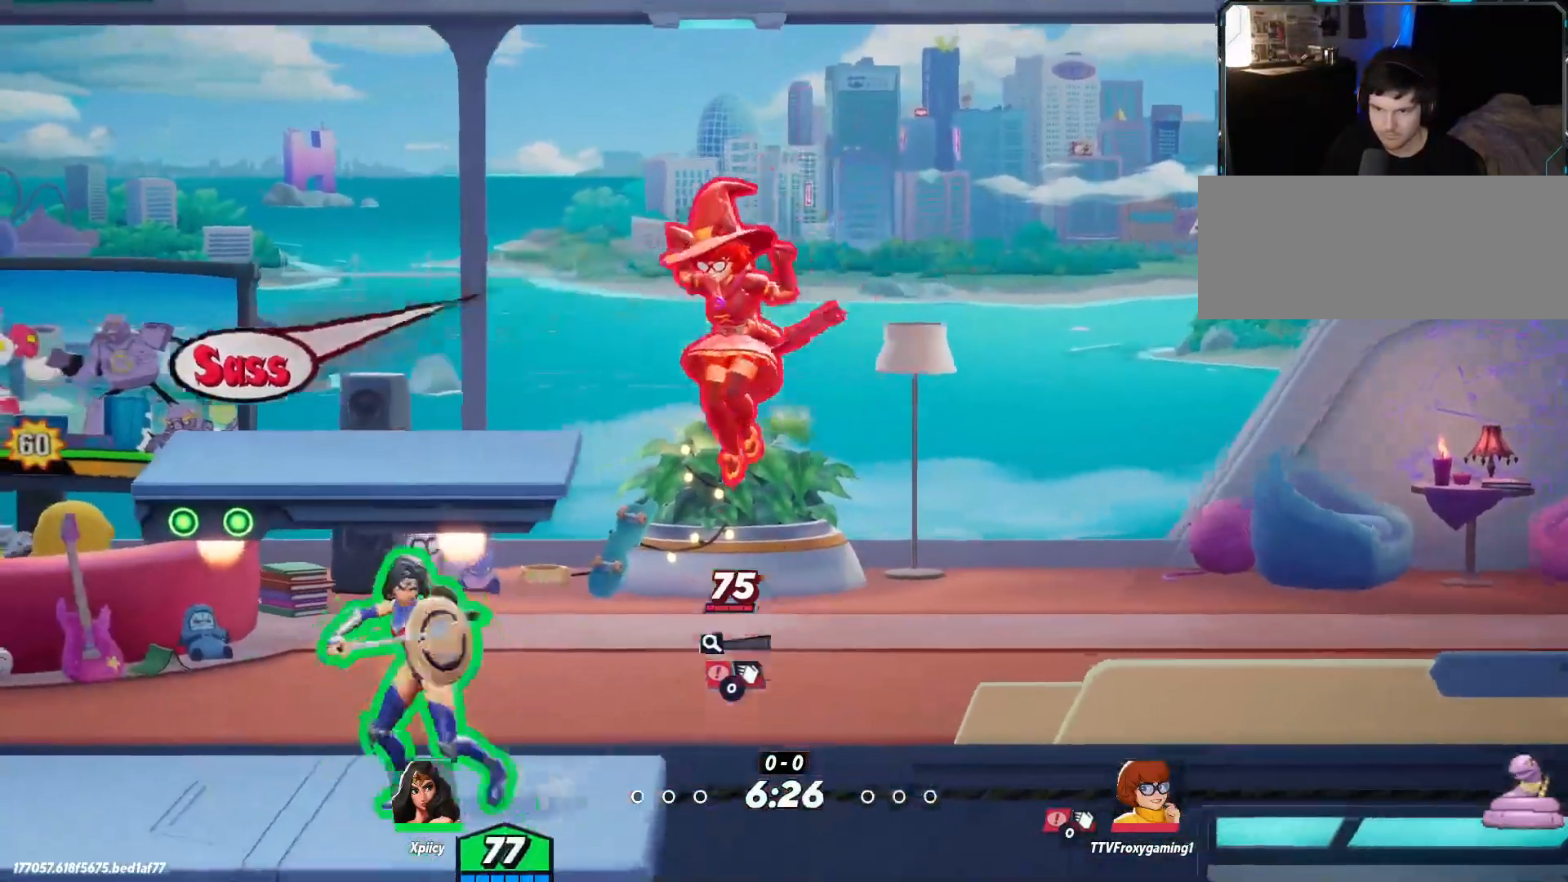
{"keys": ["d"], "events": []}
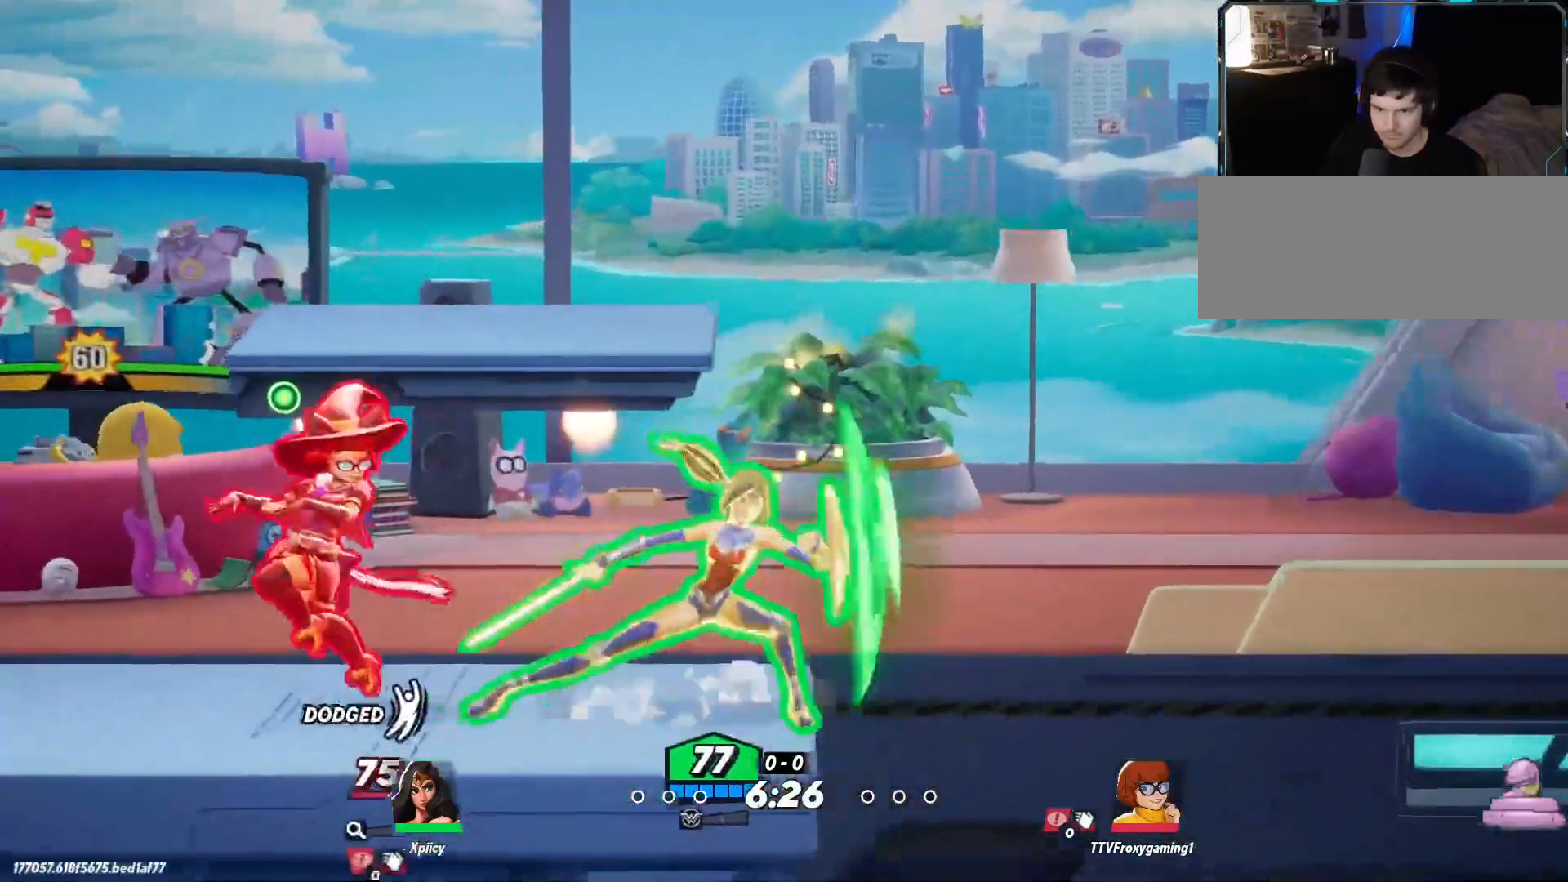
{"keys": ["a", "lbracket"], "events": [[133, "a", "down"], [133, "d", "up"], [233, "backslash", "down"], [417, "backslash", "up"], [500, "lbracket", "down"]]}
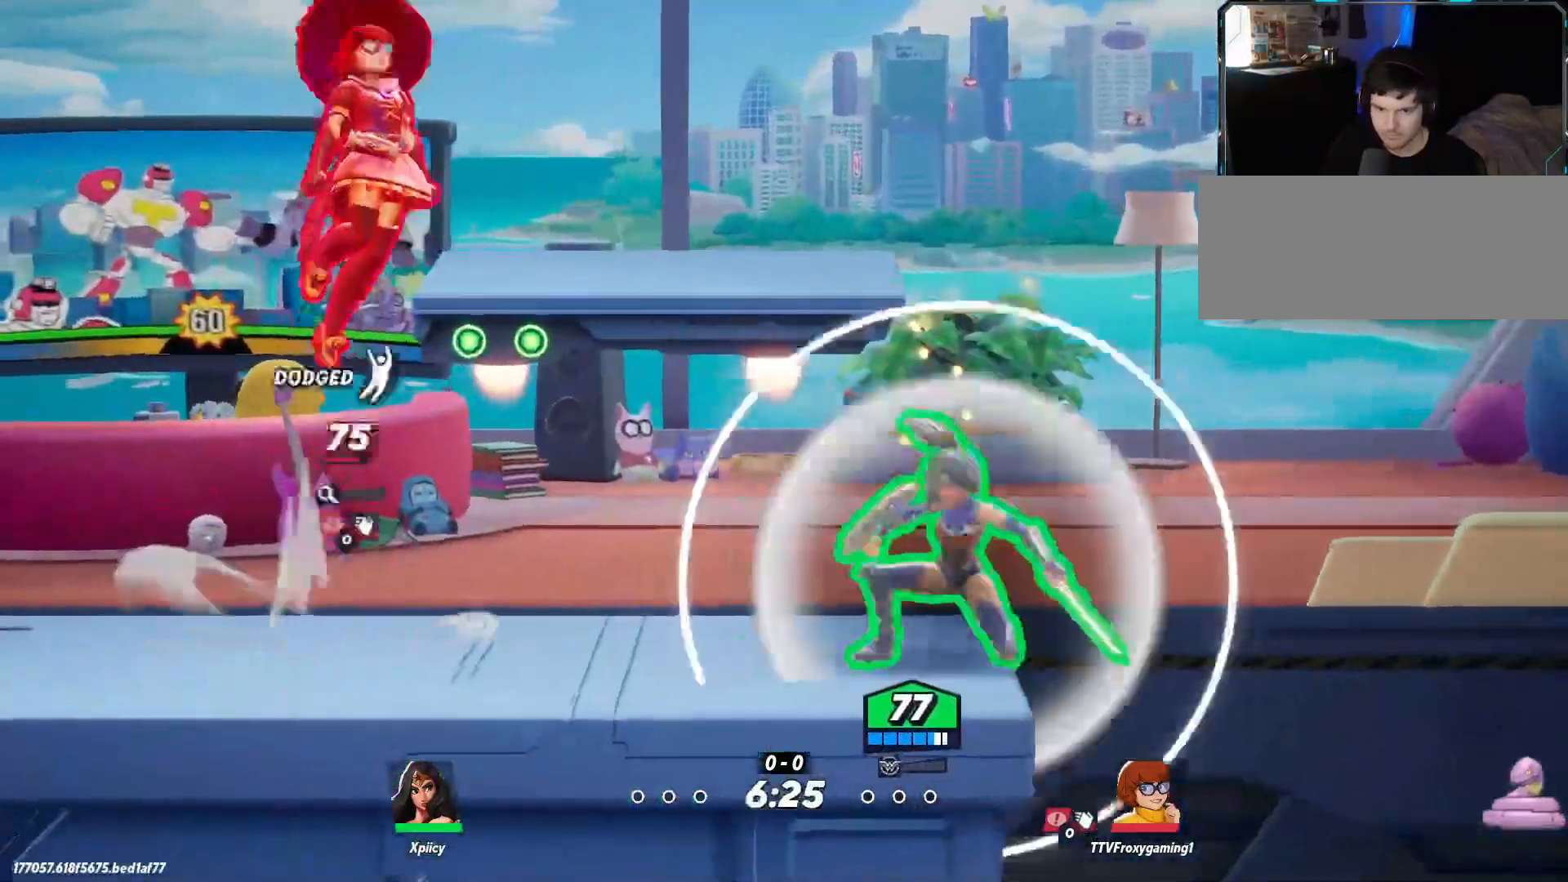
{"keys": ["backspace", "d"], "events": [[100, "lbracket", "up"], [333, "a", "up"], [333, "d", "down"], [417, "backspace", "down"]]}
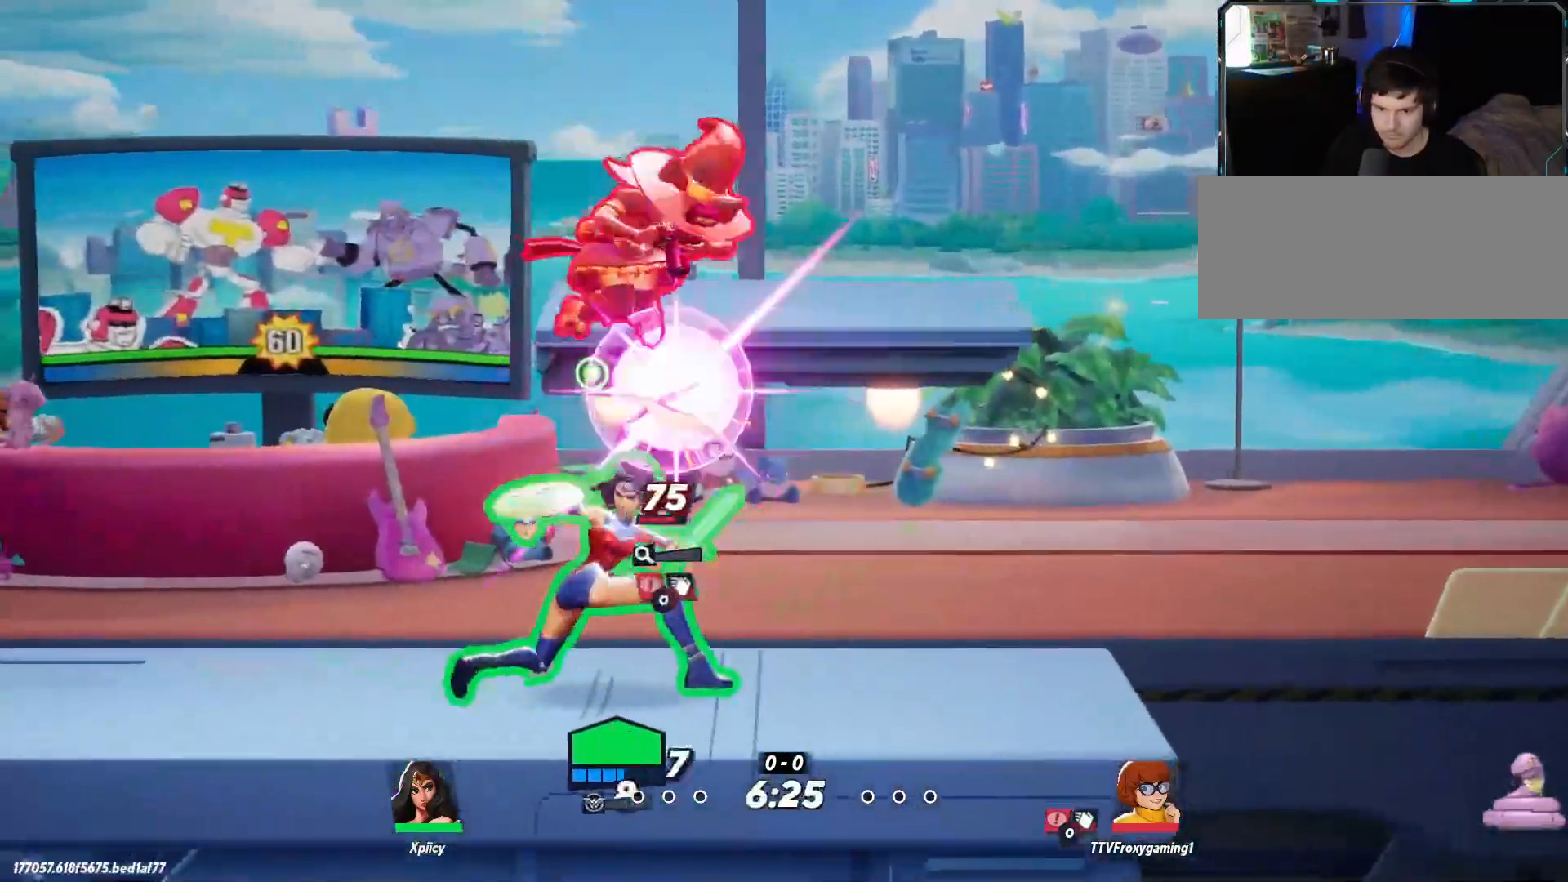
{"keys": ["d", "s"], "events": [[17, "backspace", "up"], [283, "s", "down"]]}
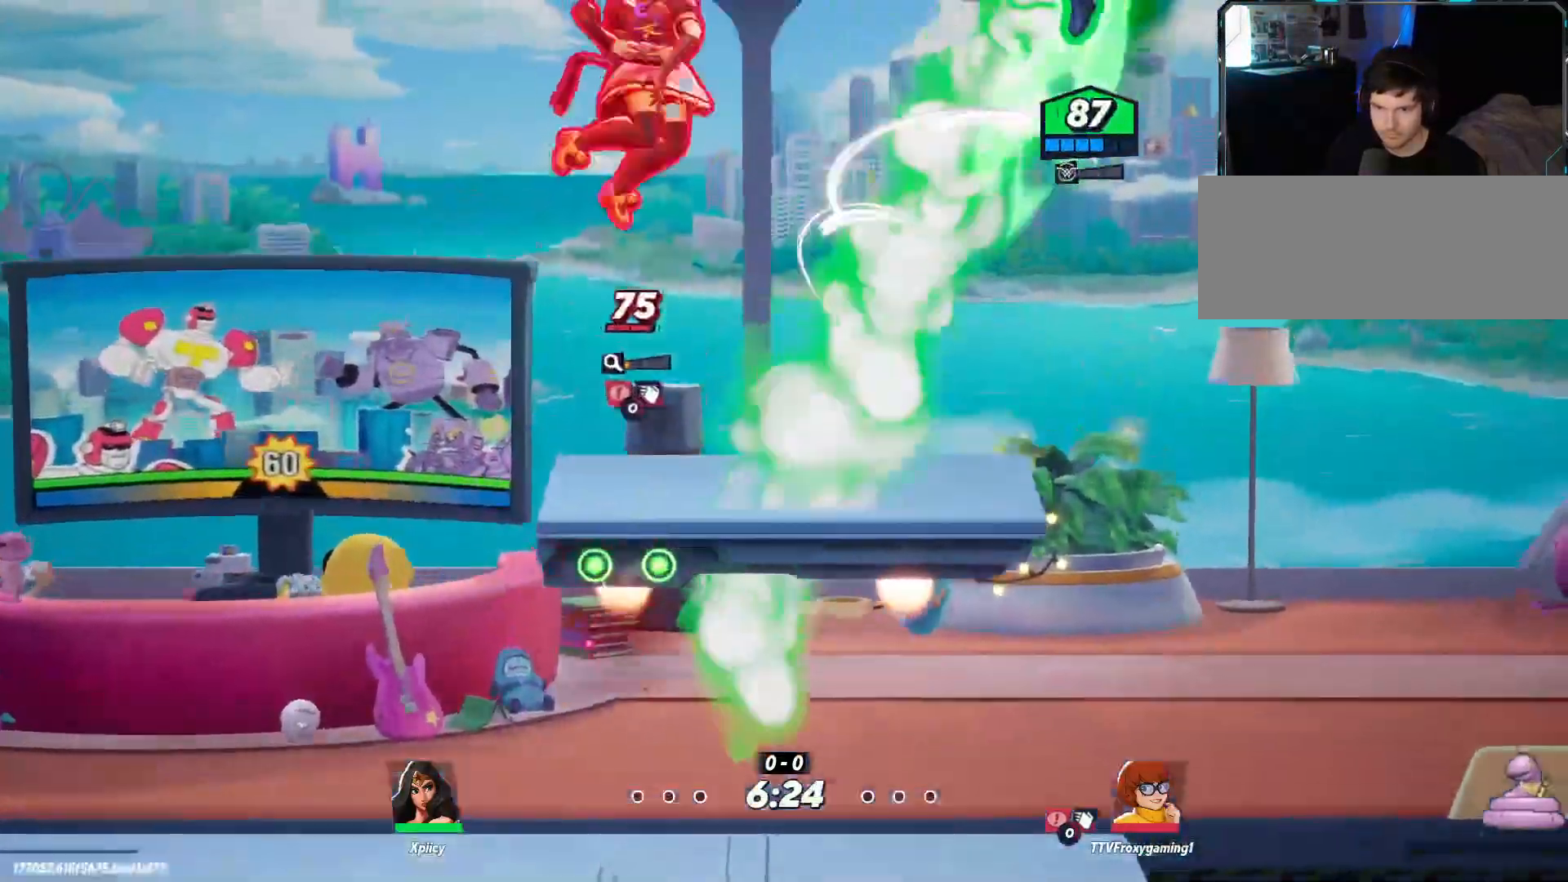
{"keys": ["a", "s"], "events": [[167, "a", "down"], [200, "d", "up"], [350, "backslash", "down"], [433, "backslash", "up"]]}
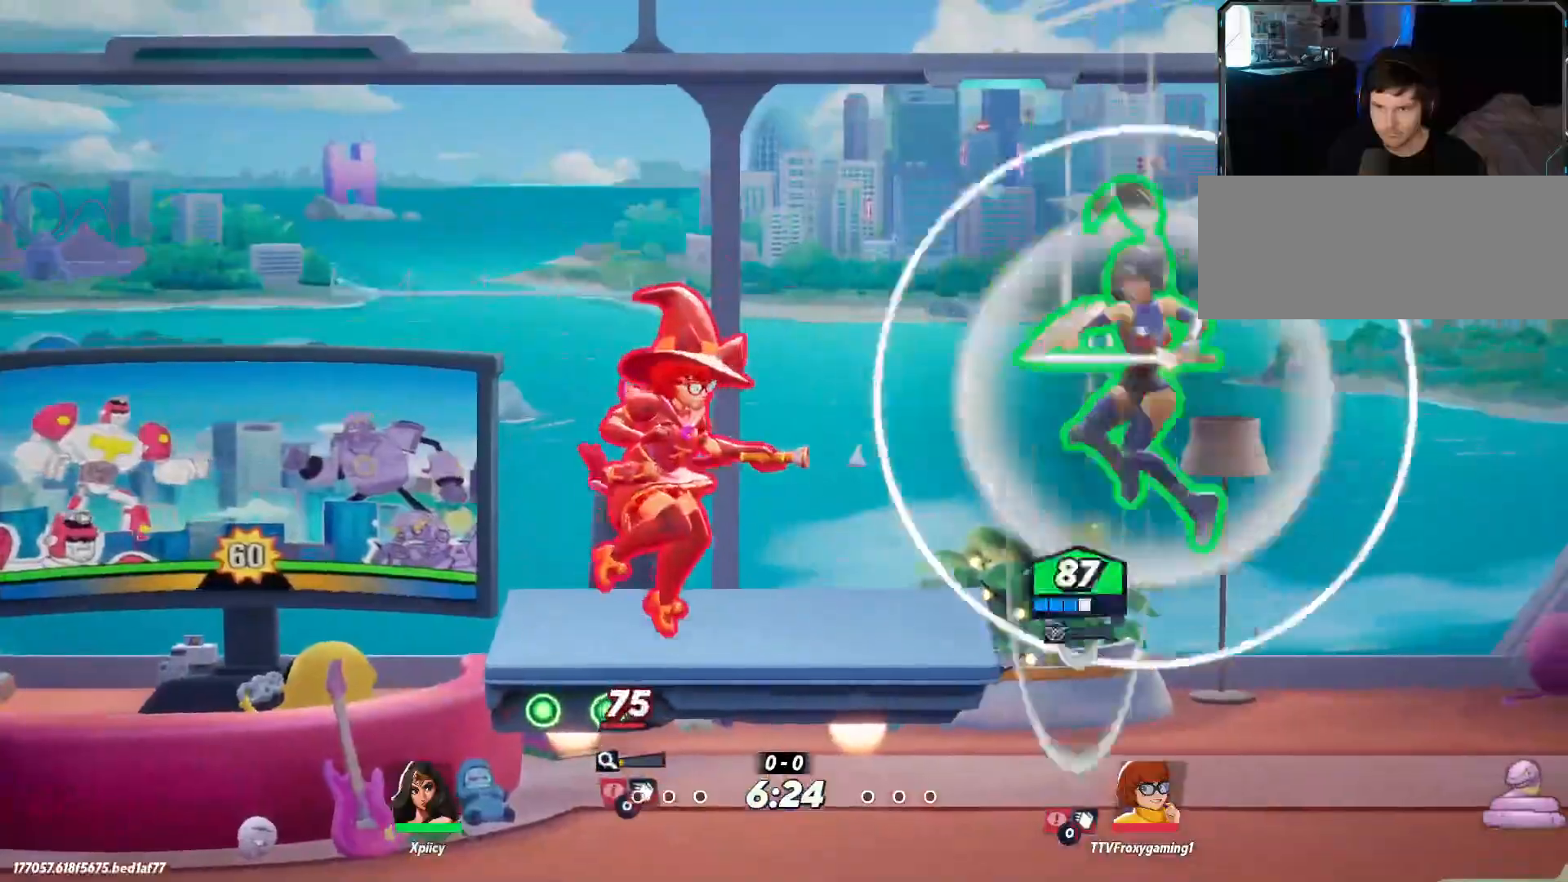
{"keys": ["d", "s"], "events": [[267, "d", "down"], [300, "a", "up"]]}
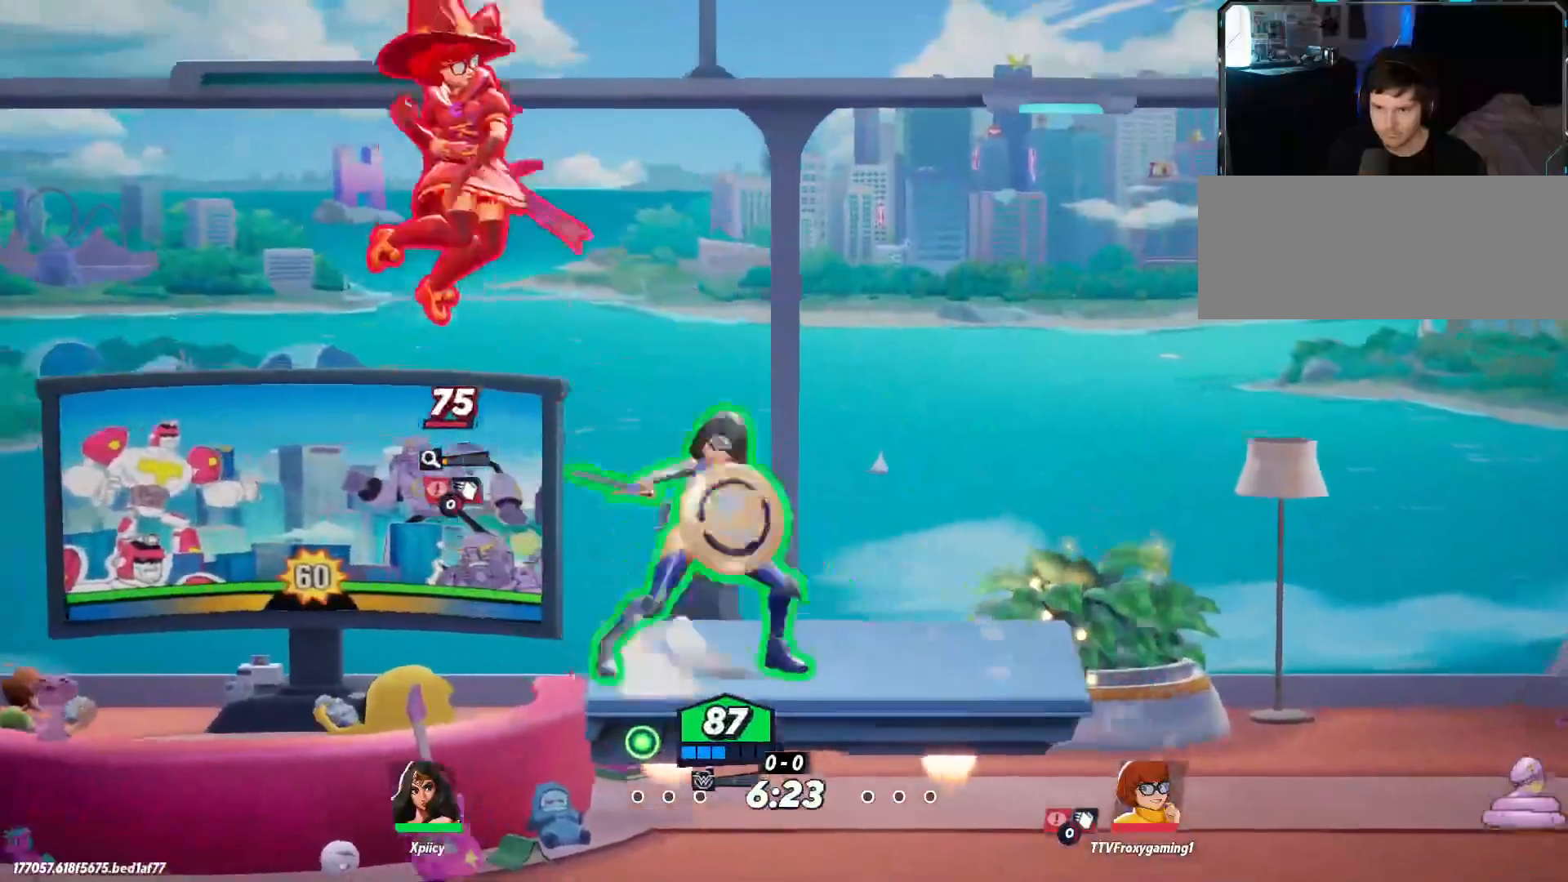
{"keys": ["a", "s", "space"], "events": [[83, "a", "down"], [183, "a", "up"], [267, "a", "down"], [267, "d", "up"], [450, "space", "down"]]}
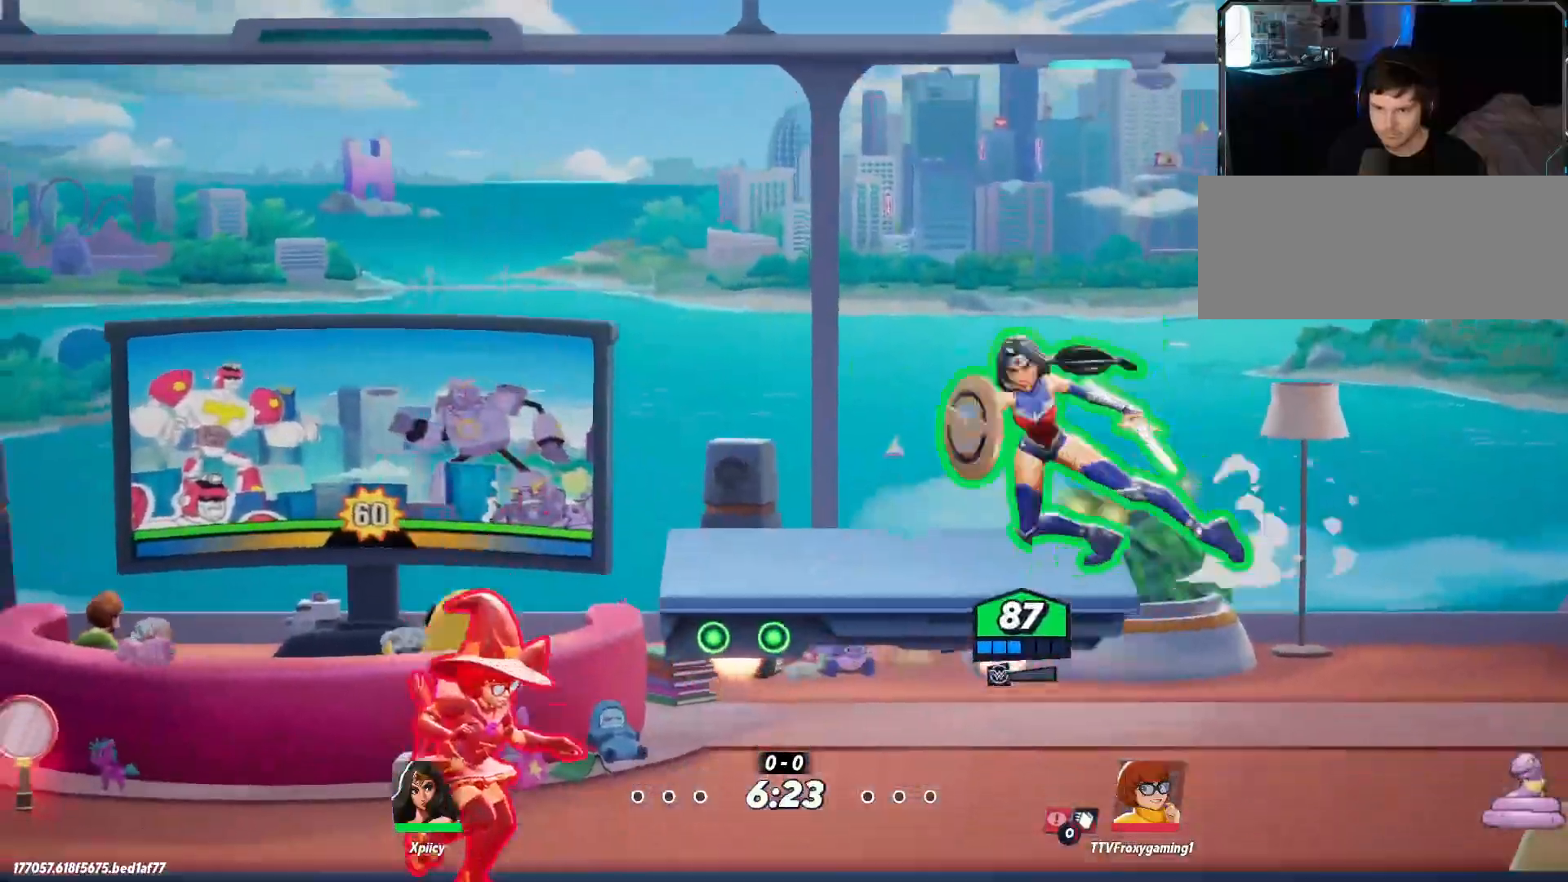
{"keys": ["a", "s"], "events": [[33, "space", "up"], [367, "semicolon", "down"], [467, "semicolon", "up"]]}
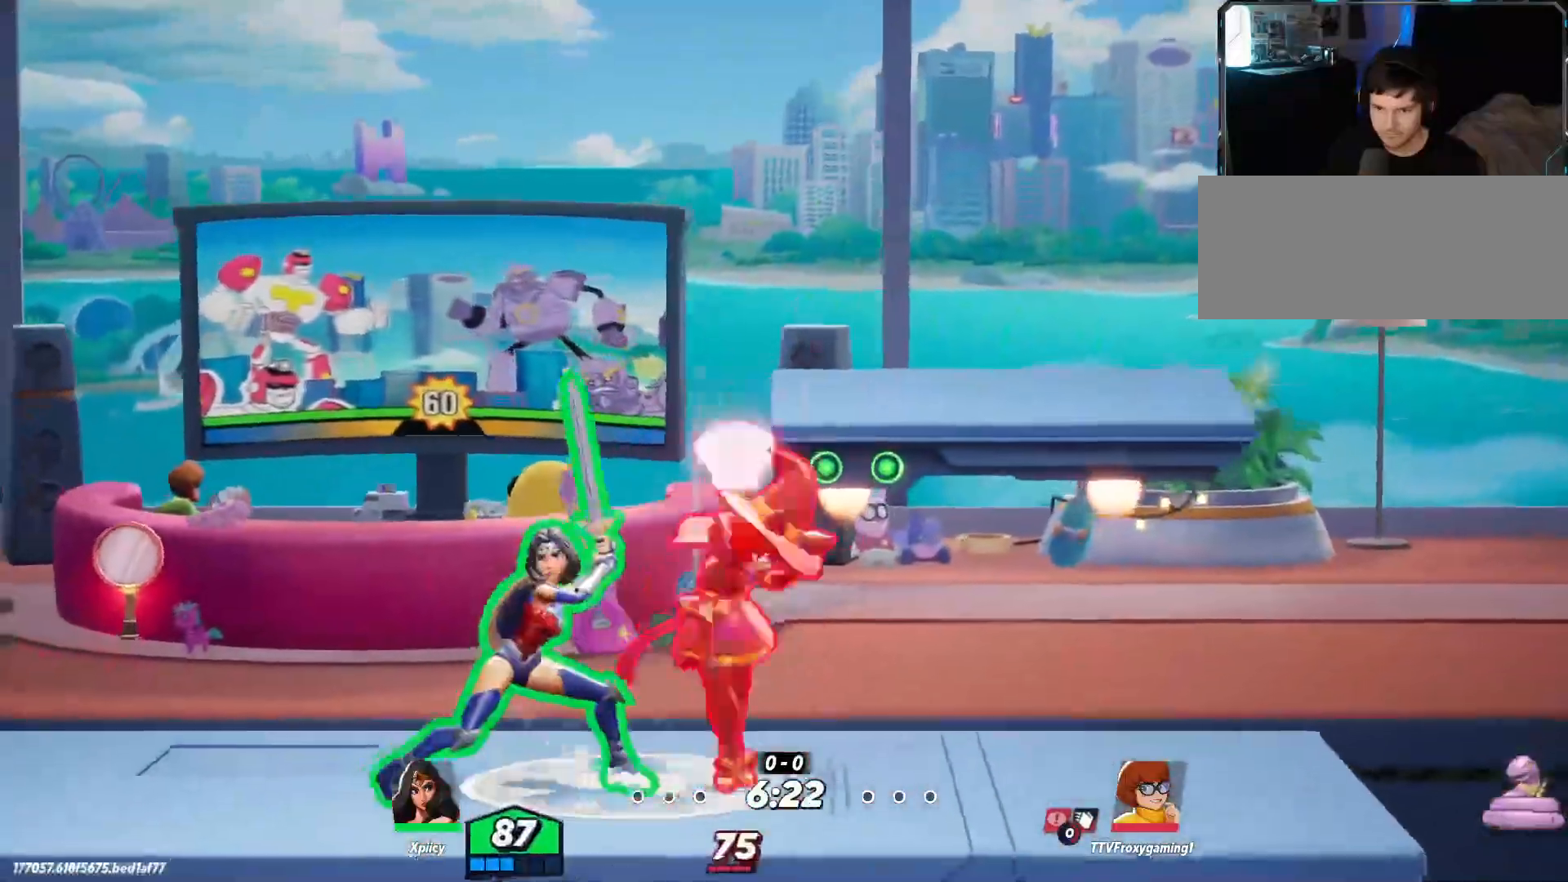
{"keys": ["a"], "events": [[383, "s", "up"]]}
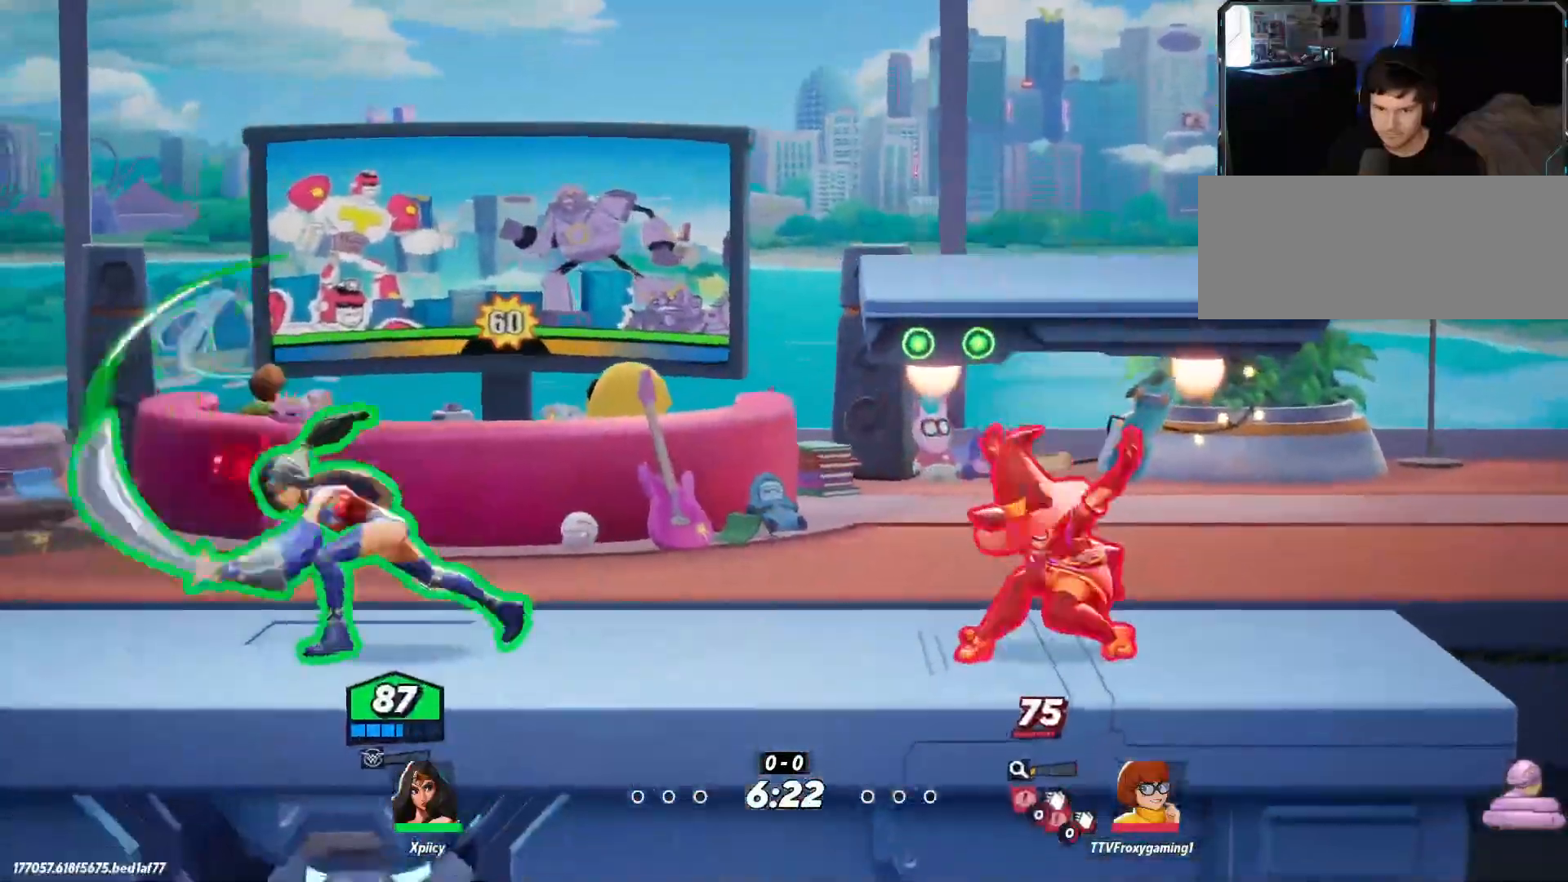
{"keys": ["d", "p"], "events": [[150, "space", "down"], [250, "a", "up"], [250, "space", "up"], [283, "d", "down"], [283, "space", "down"], [433, "p", "down"], [433, "space", "up"]]}
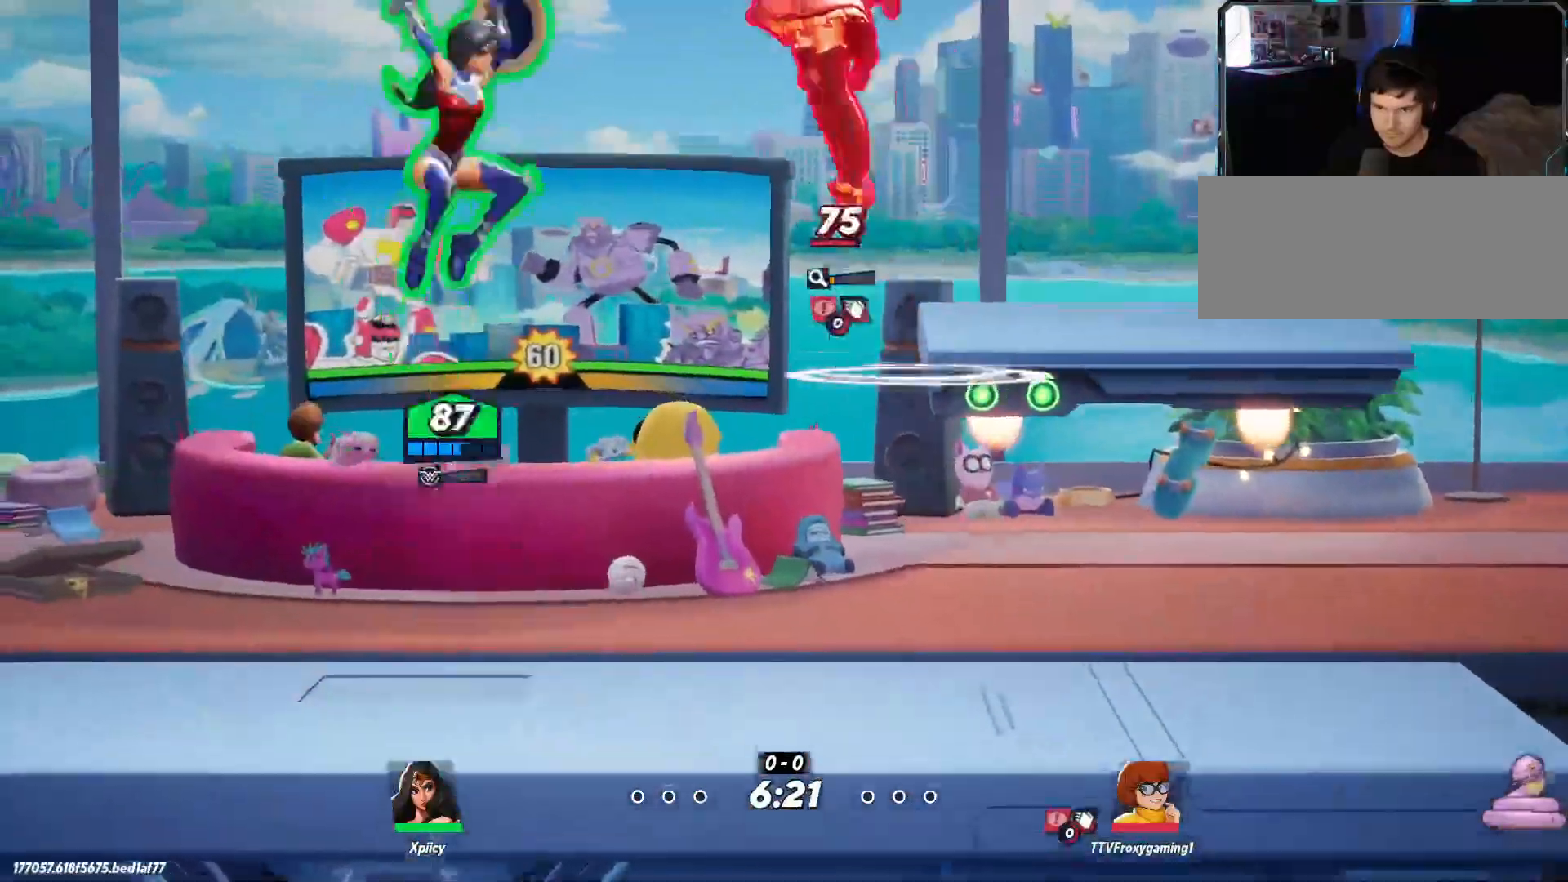
{"keys": ["a", "s"], "events": [[17, "p", "up"], [250, "d", "up"], [300, "a", "down"], [300, "s", "down"]]}
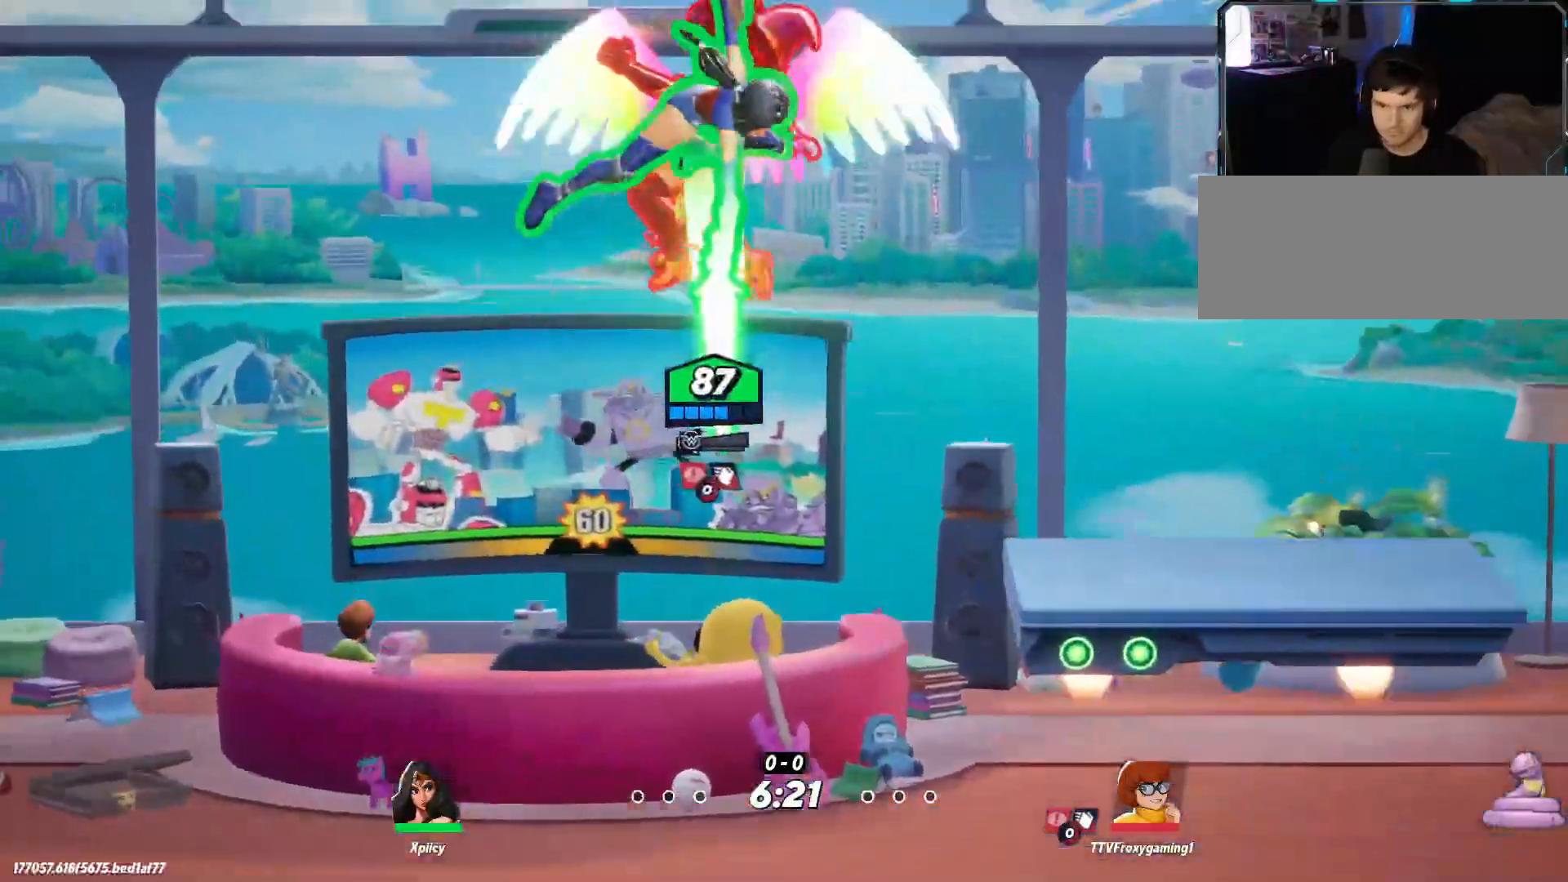
{"keys": ["d", "lbracket", "p", "s"], "events": [[217, "a", "up"], [217, "d", "down"], [483, "lbracket", "down"], [483, "p", "down"]]}
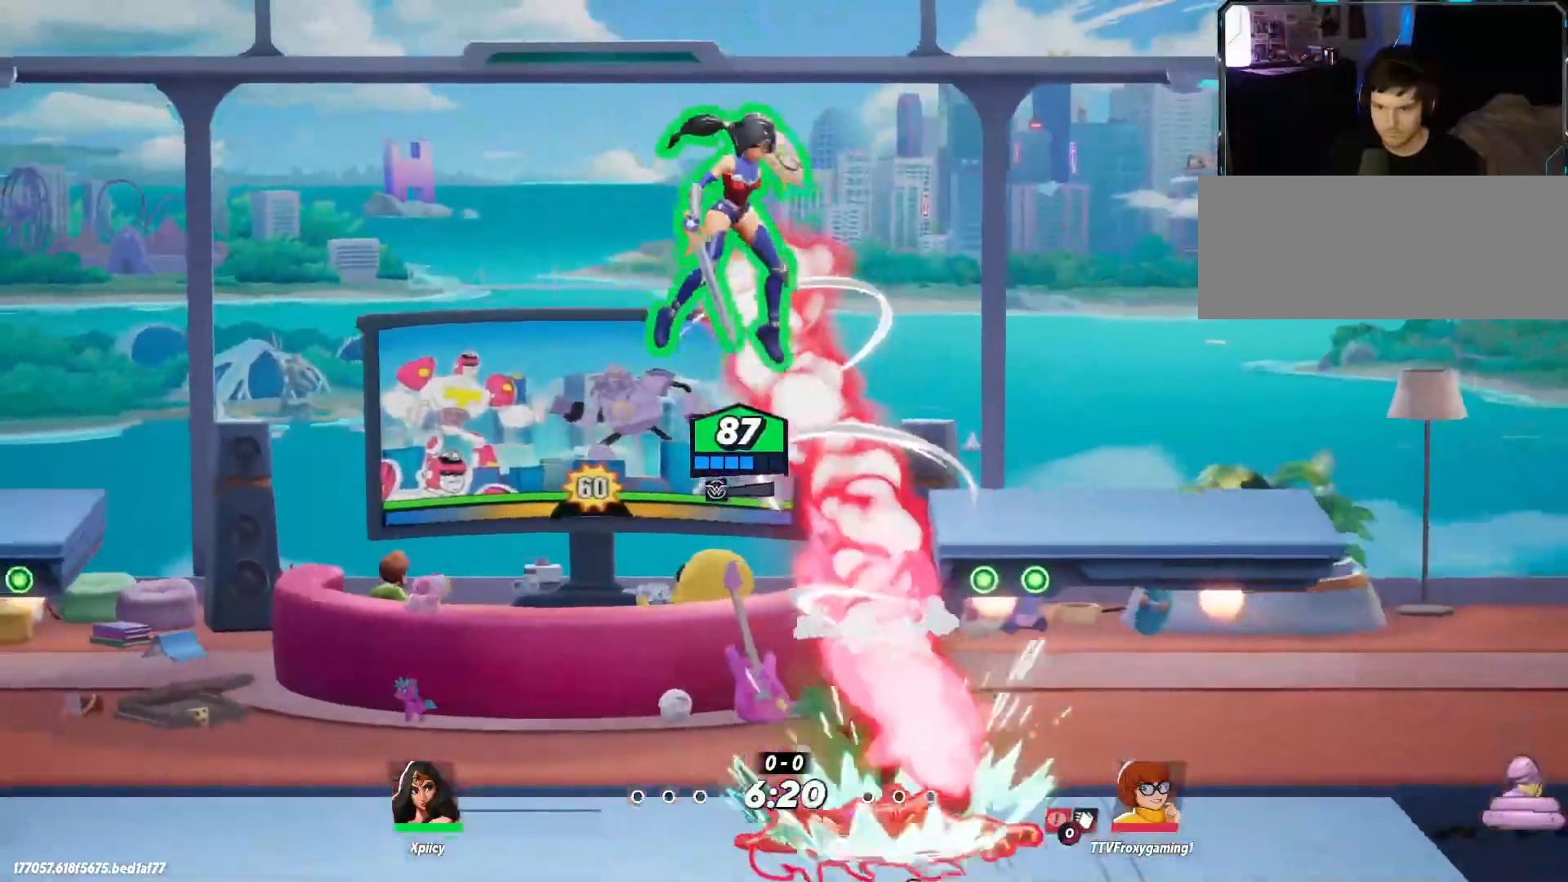
{"keys": ["d"], "events": [[33, "lbracket", "up"], [33, "p", "up"], [33, "s", "up"]]}
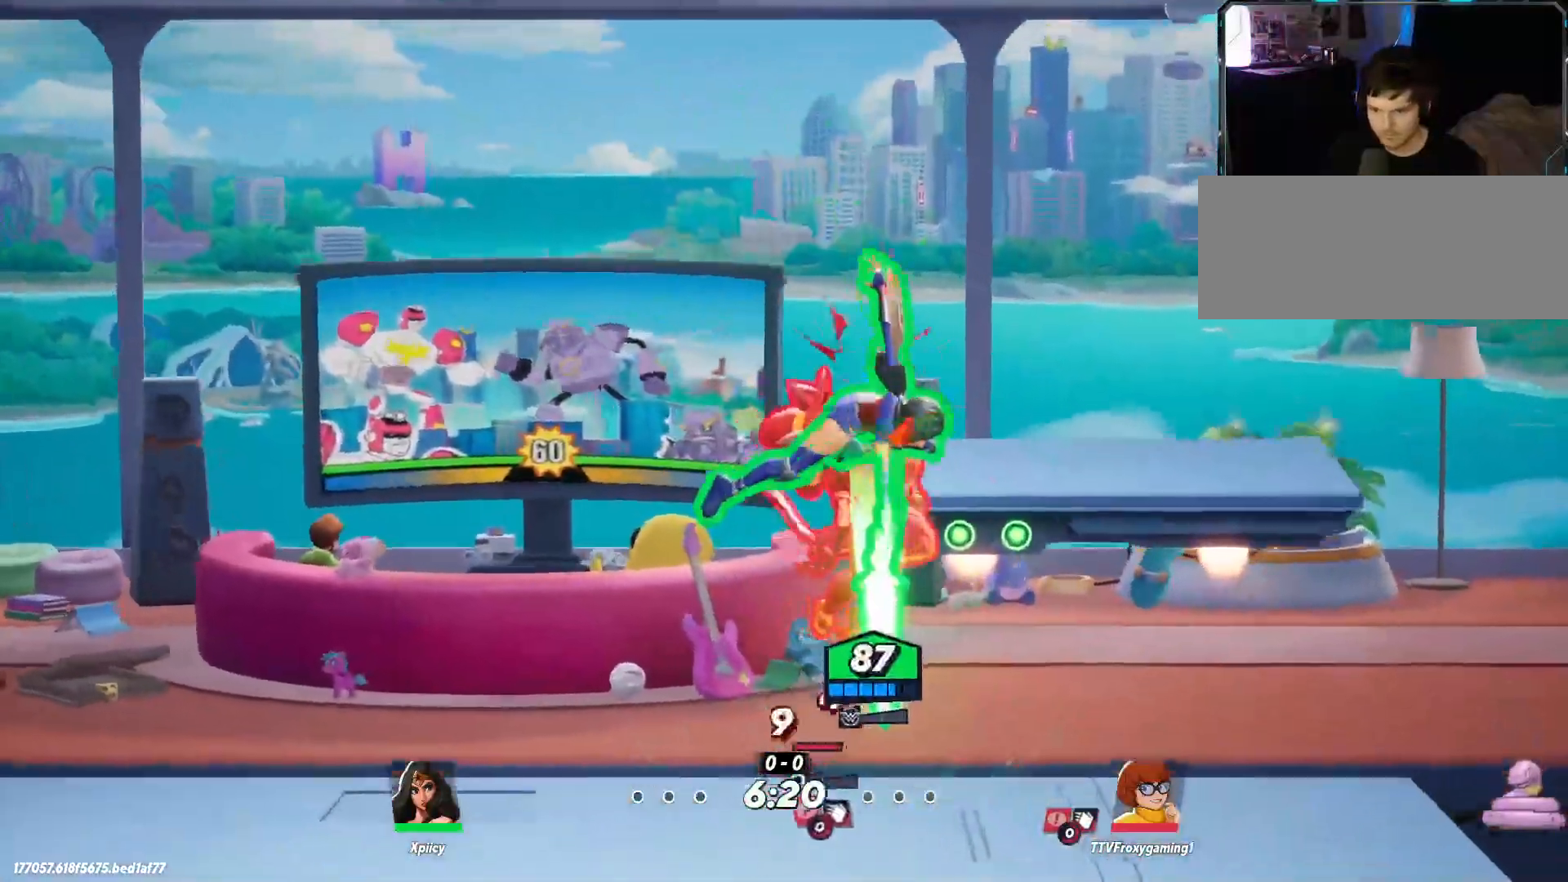
{"keys": ["a"], "events": [[267, "a", "down"], [317, "d", "up"], [367, "backspace", "down"], [500, "backspace", "up"]]}
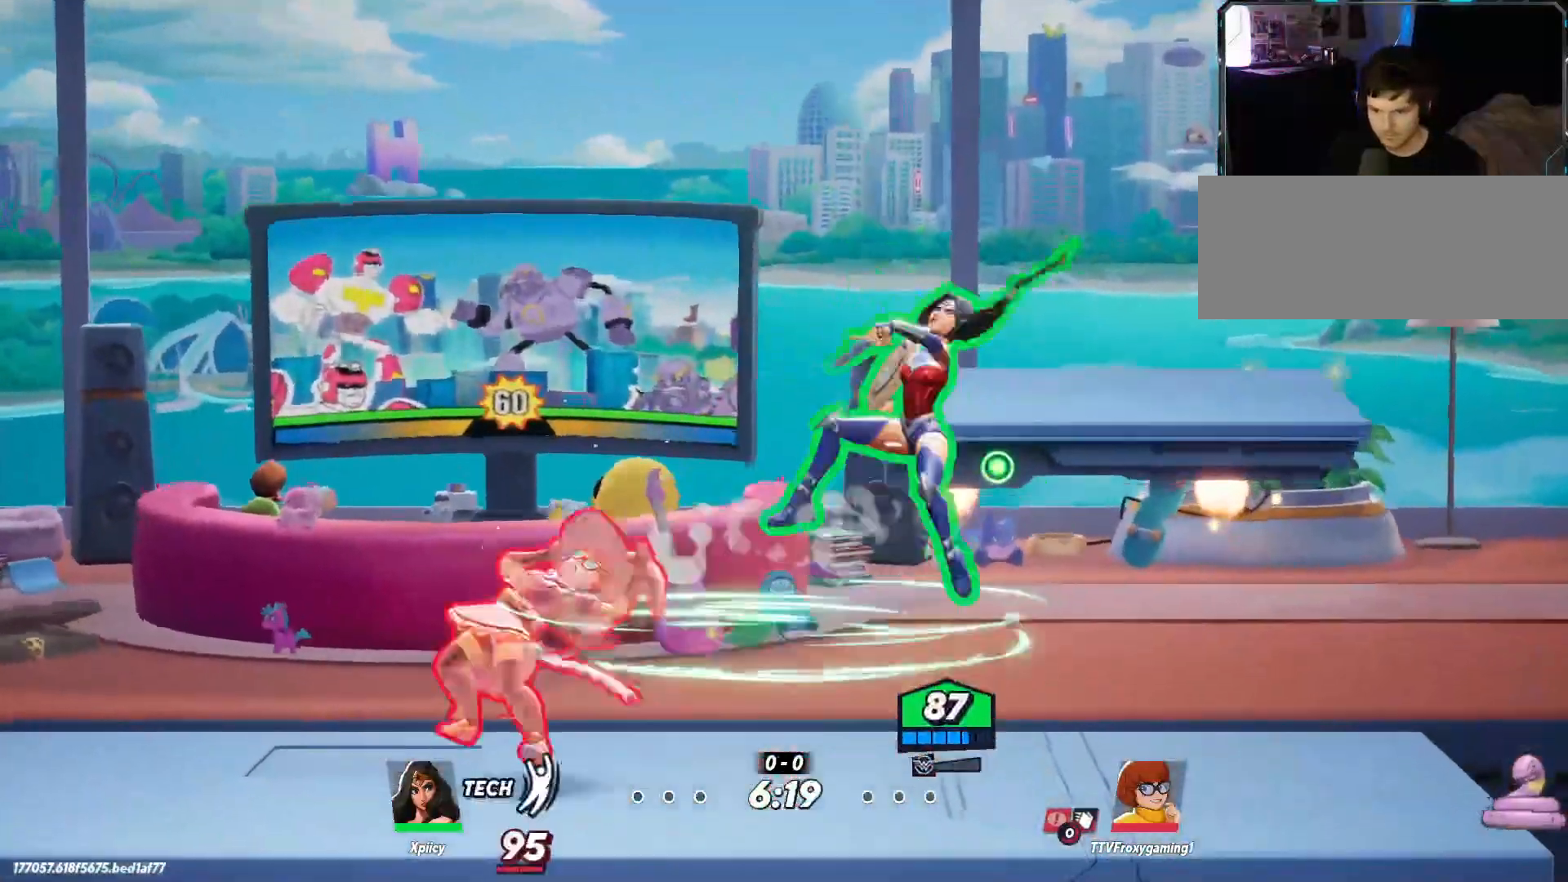
{"keys": ["a"], "events": []}
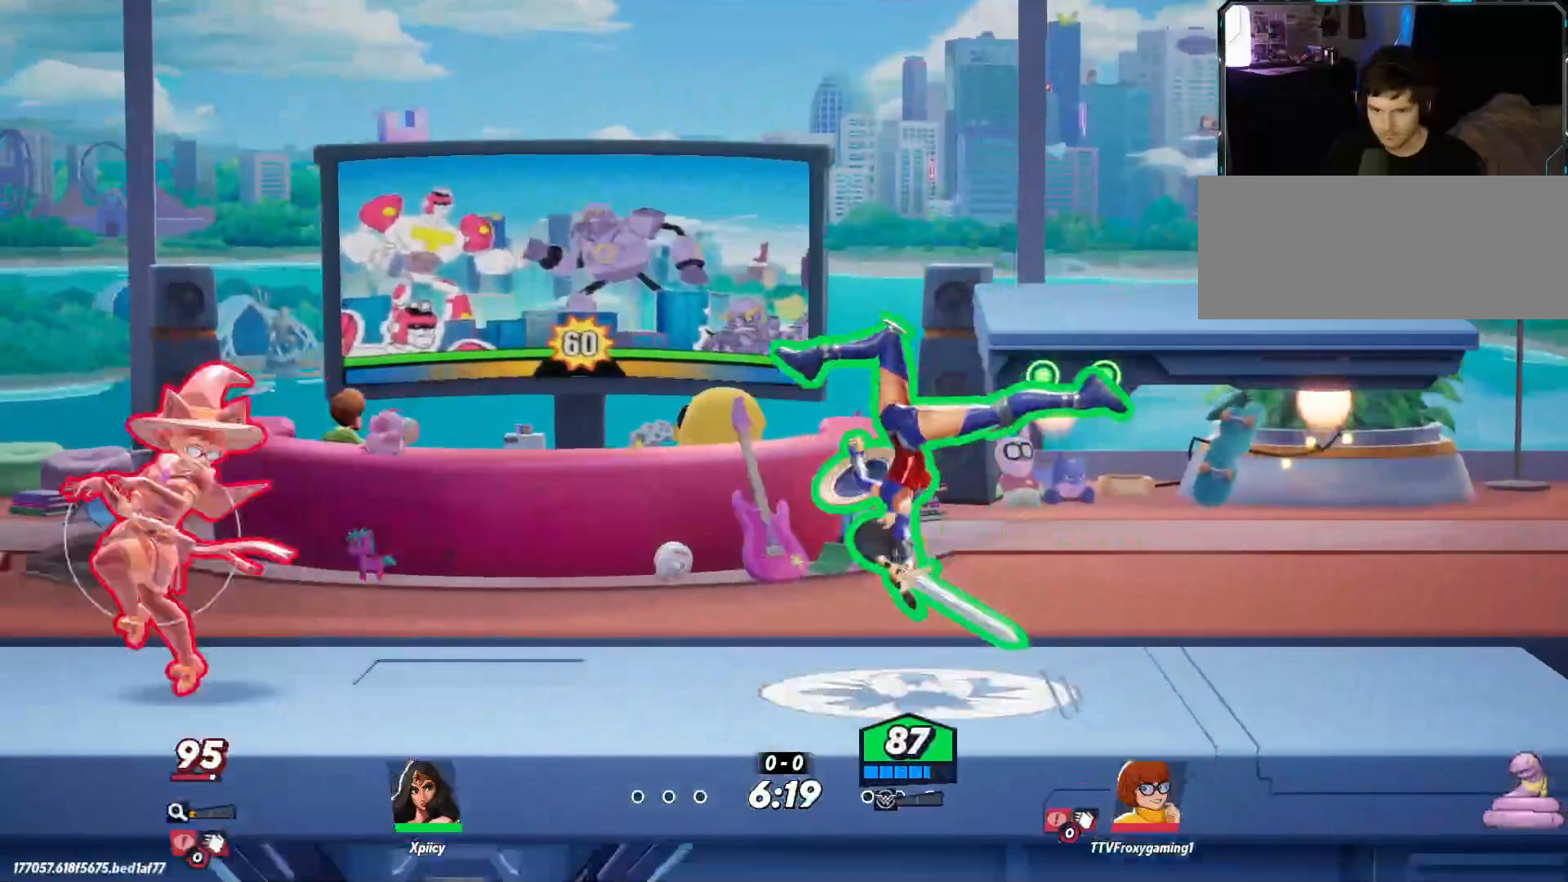
{"keys": ["a"], "events": [[50, "backslash", "down"], [233, "backslash", "up"], [283, "lbracket", "down"], [417, "lbracket", "up"]]}
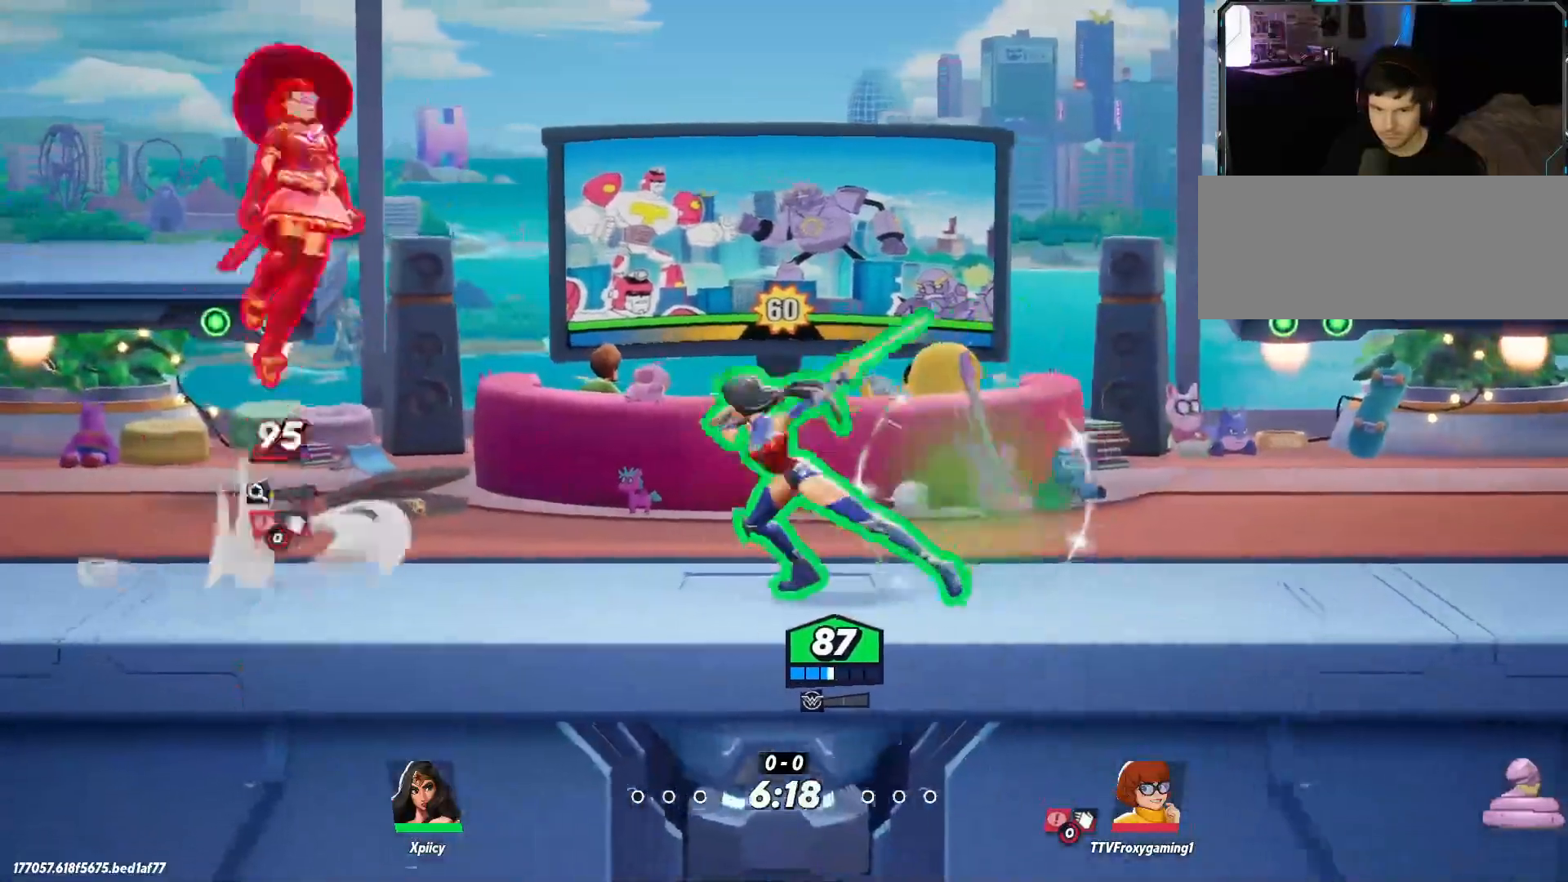
{"keys": ["a"], "events": [[250, "rbracket", "down"], [333, "rbracket", "up"]]}
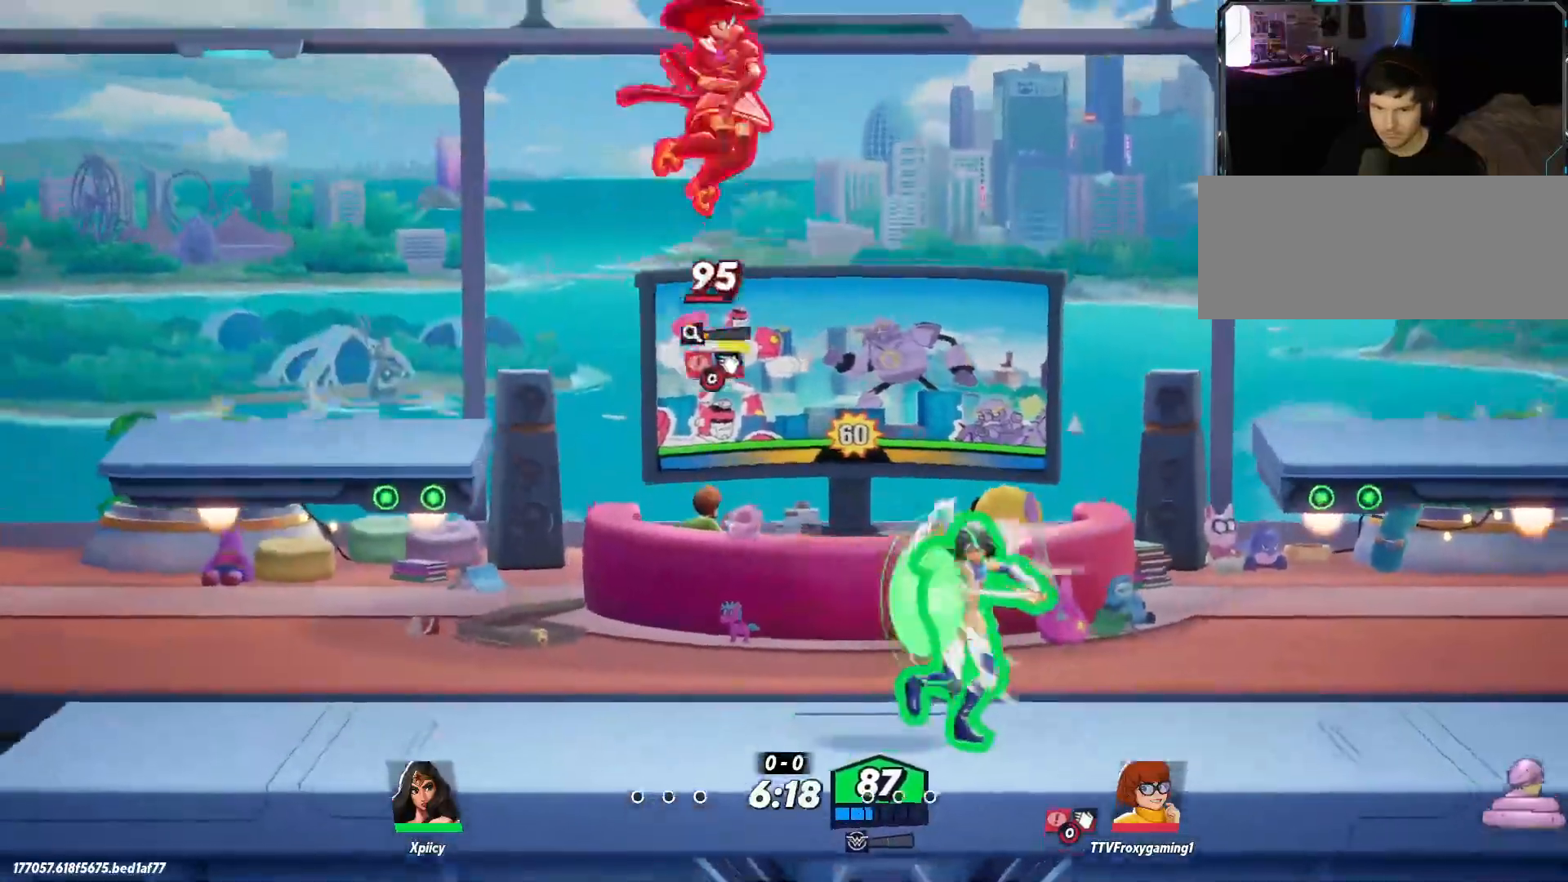
{"keys": ["a"], "events": []}
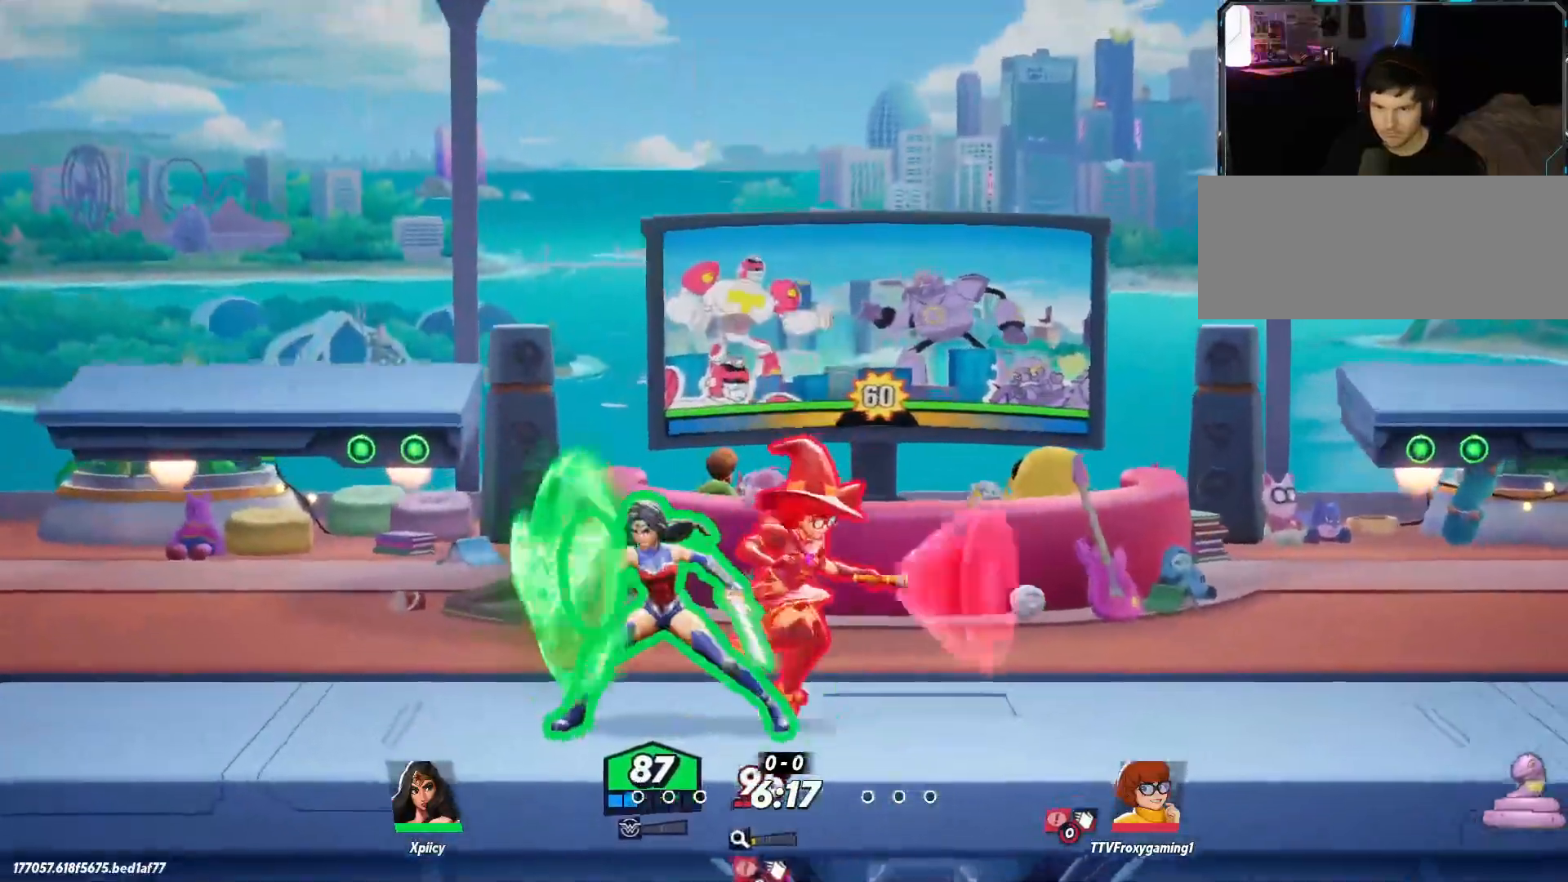
{"keys": ["d"], "events": [[33, "a", "up"], [33, "d", "down"], [167, "lbracket", "down"], [267, "lbracket", "up"]]}
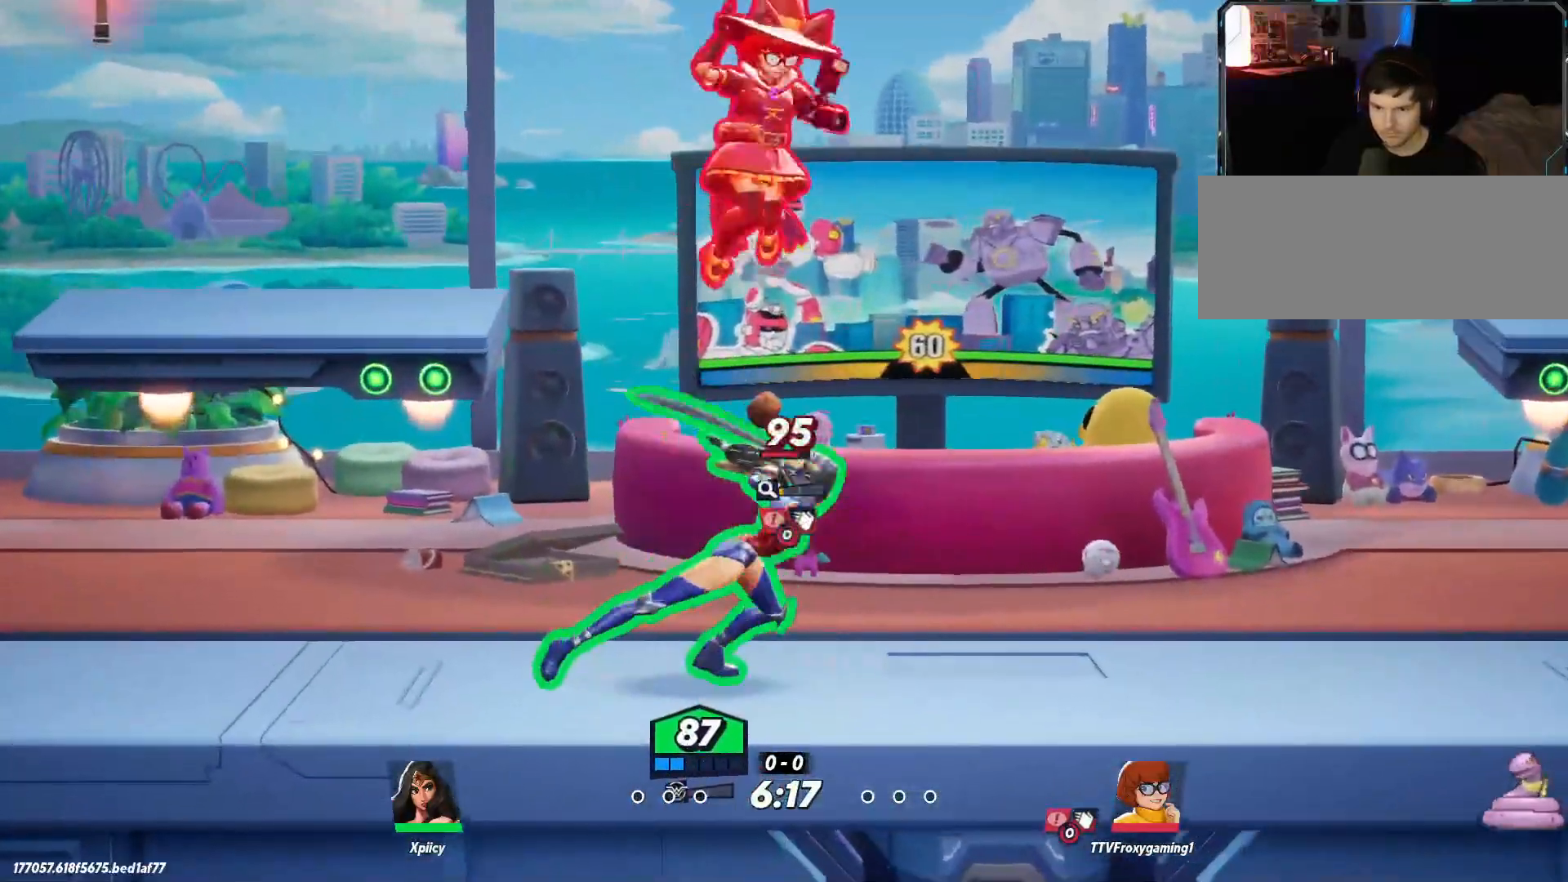
{"keys": ["d"], "events": [[217, "backslash", "down"], [350, "backslash", "up"]]}
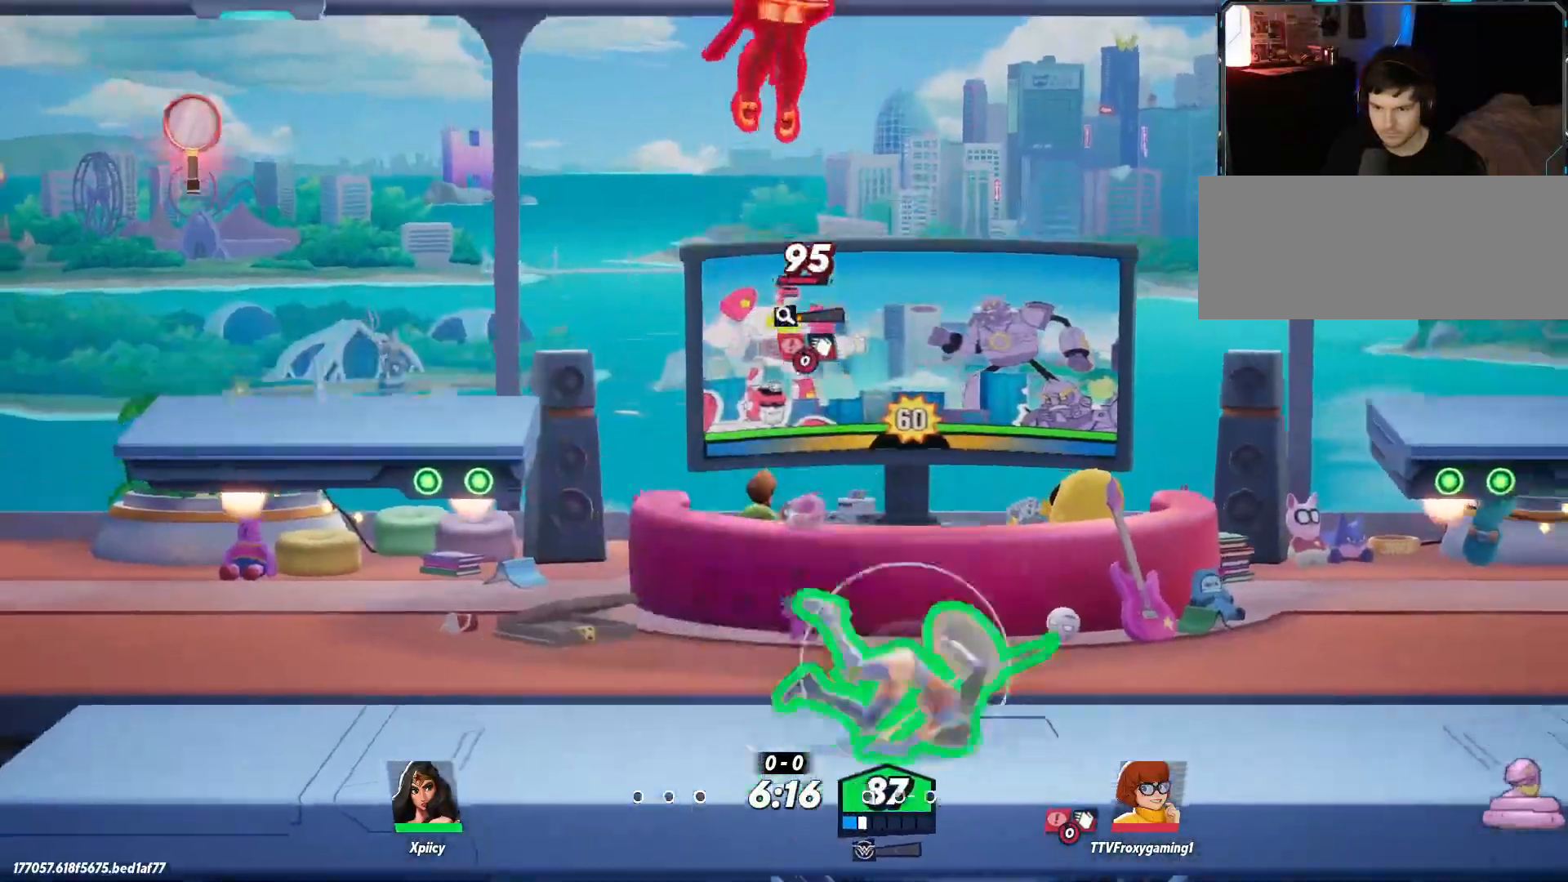
{"keys": ["a", "lbracket"], "events": [[133, "s", "down"], [217, "d", "up"], [267, "a", "down"], [317, "s", "up"], [400, "lbracket", "down"]]}